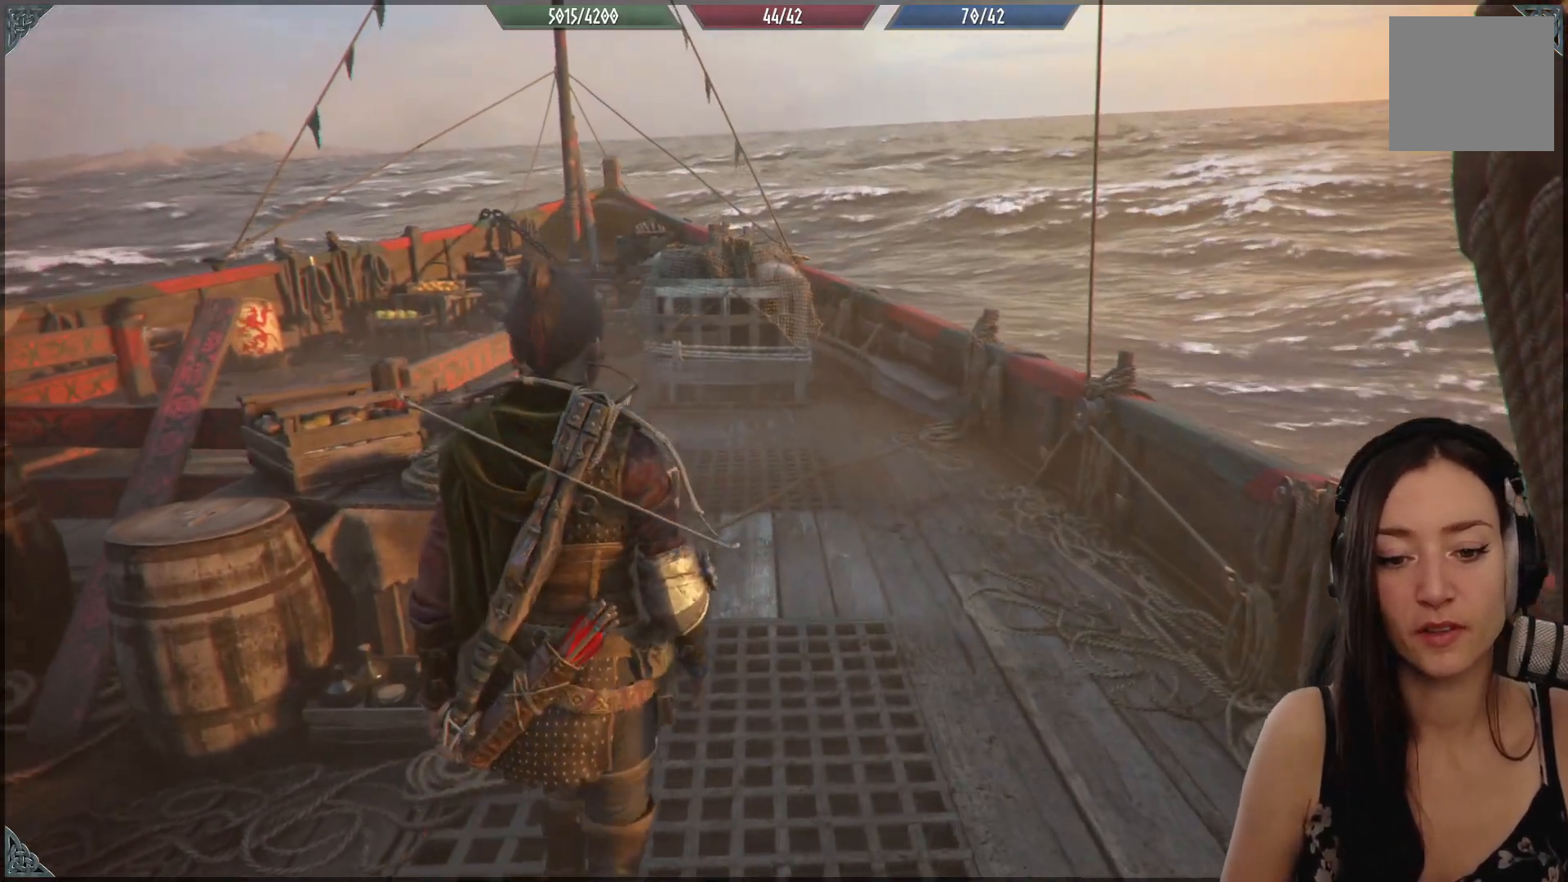
Gameplay with a controller (Xbox layout); each line is a JSON object with the inputs held at the frame after it. "events" lists button and stick changes between this image and that frame as [ms after this image, input, new state], when the widget could be followed in between.
{"buttons": [], "left_stick": "center", "right_stick": "center", "events": [[83, "right_stick", "left"], [467, "right_stick", "center"]]}
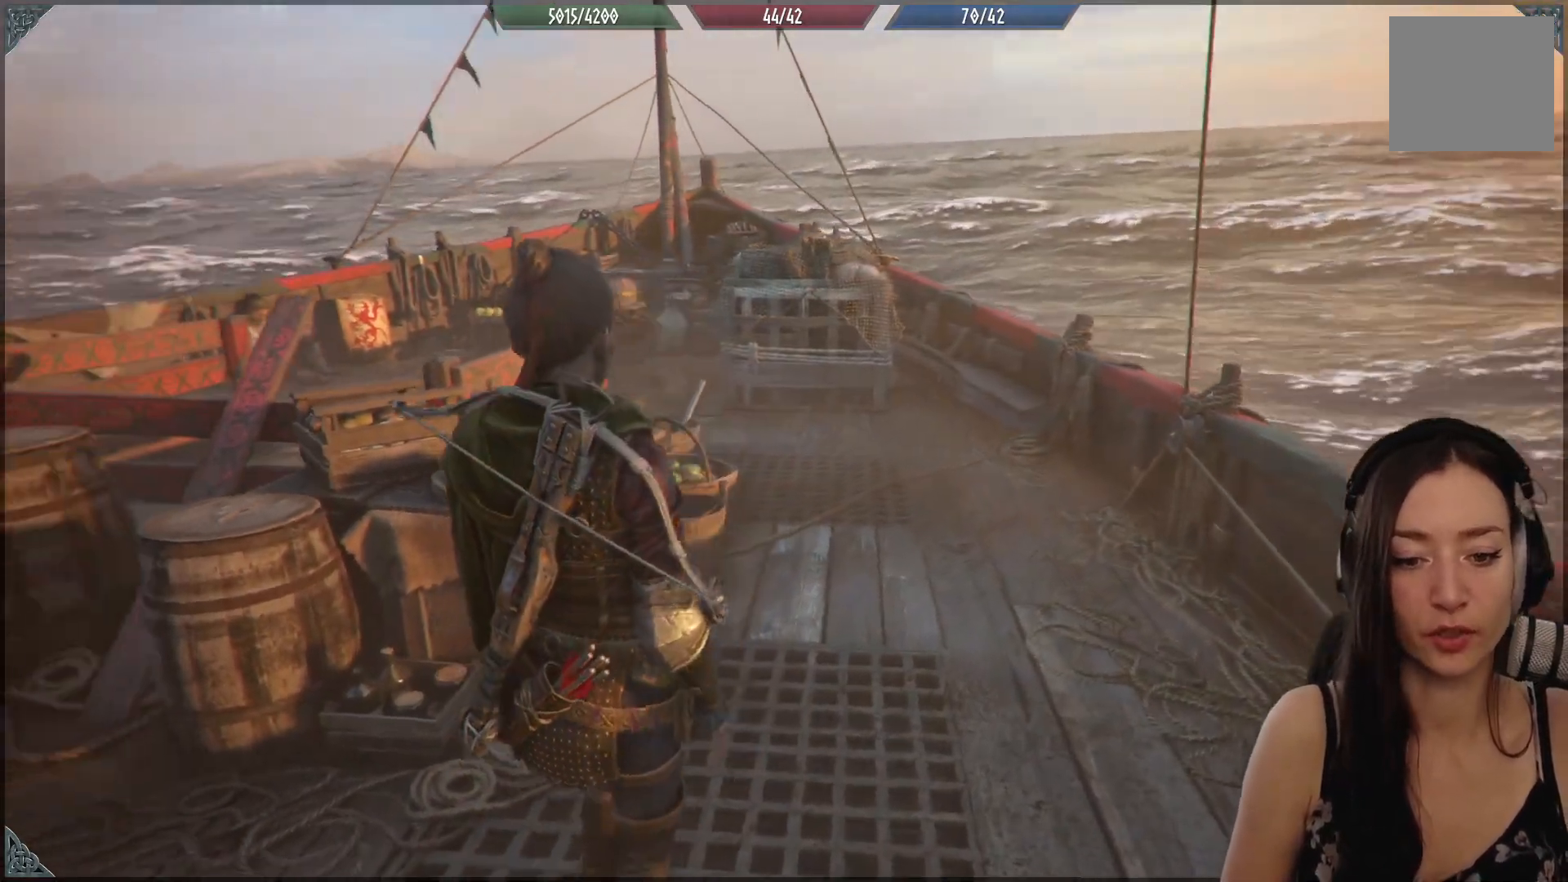
{"buttons": [], "left_stick": "center", "right_stick": "center", "events": [[317, "right_stick", "down-left"], [483, "right_stick", "center"]]}
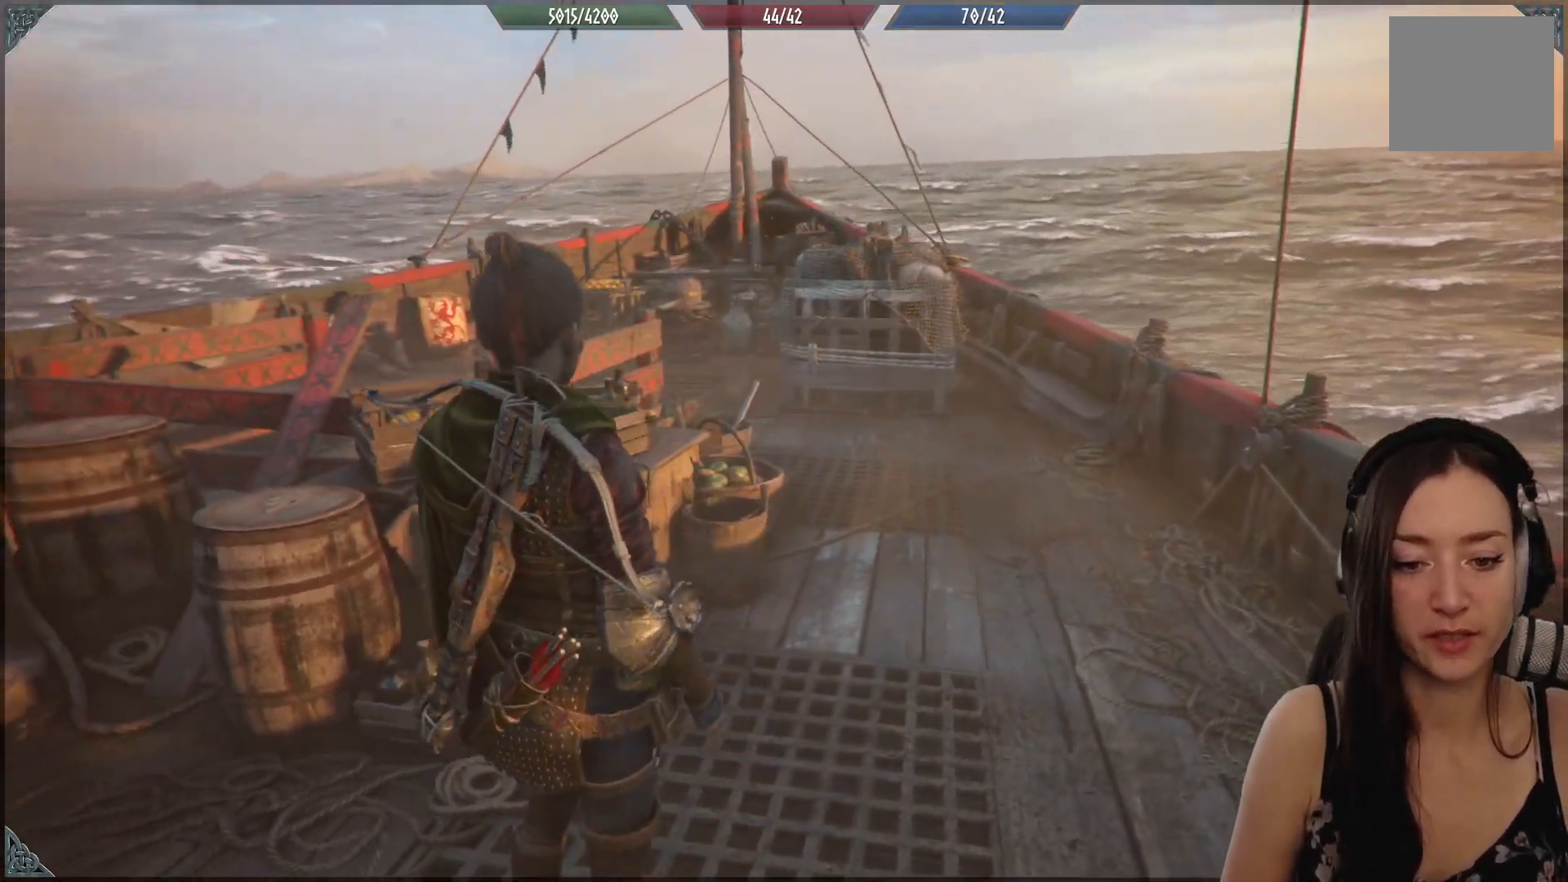
{"buttons": [], "left_stick": "center", "right_stick": "left", "events": [[367, "right_stick", "left"]]}
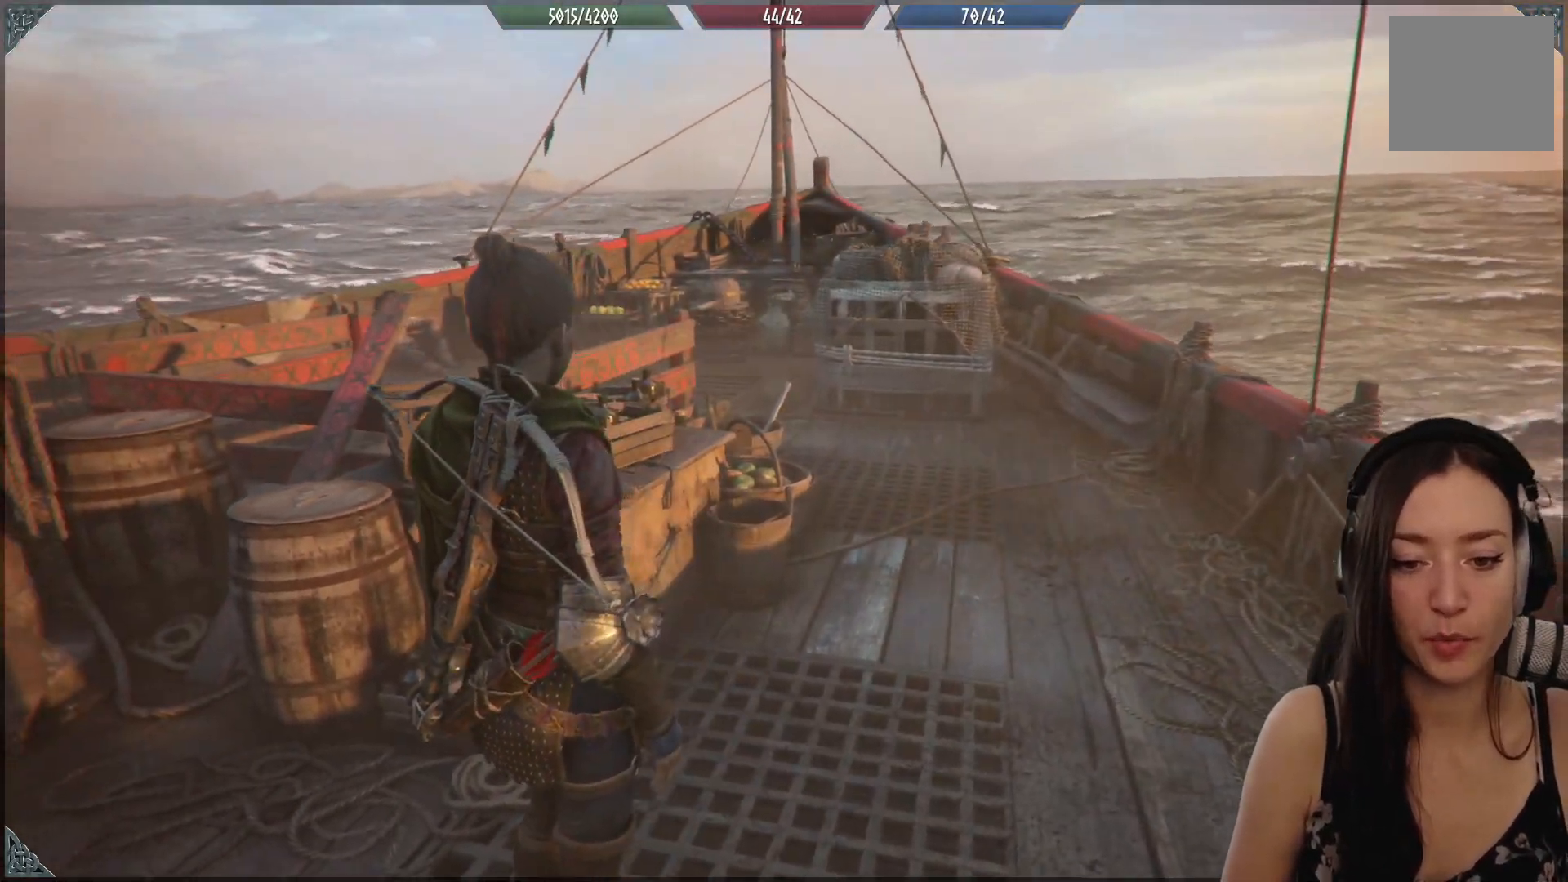
{"buttons": [], "left_stick": "center", "right_stick": "left", "events": [[233, "right_stick", "center"], [500, "right_stick", "left"]]}
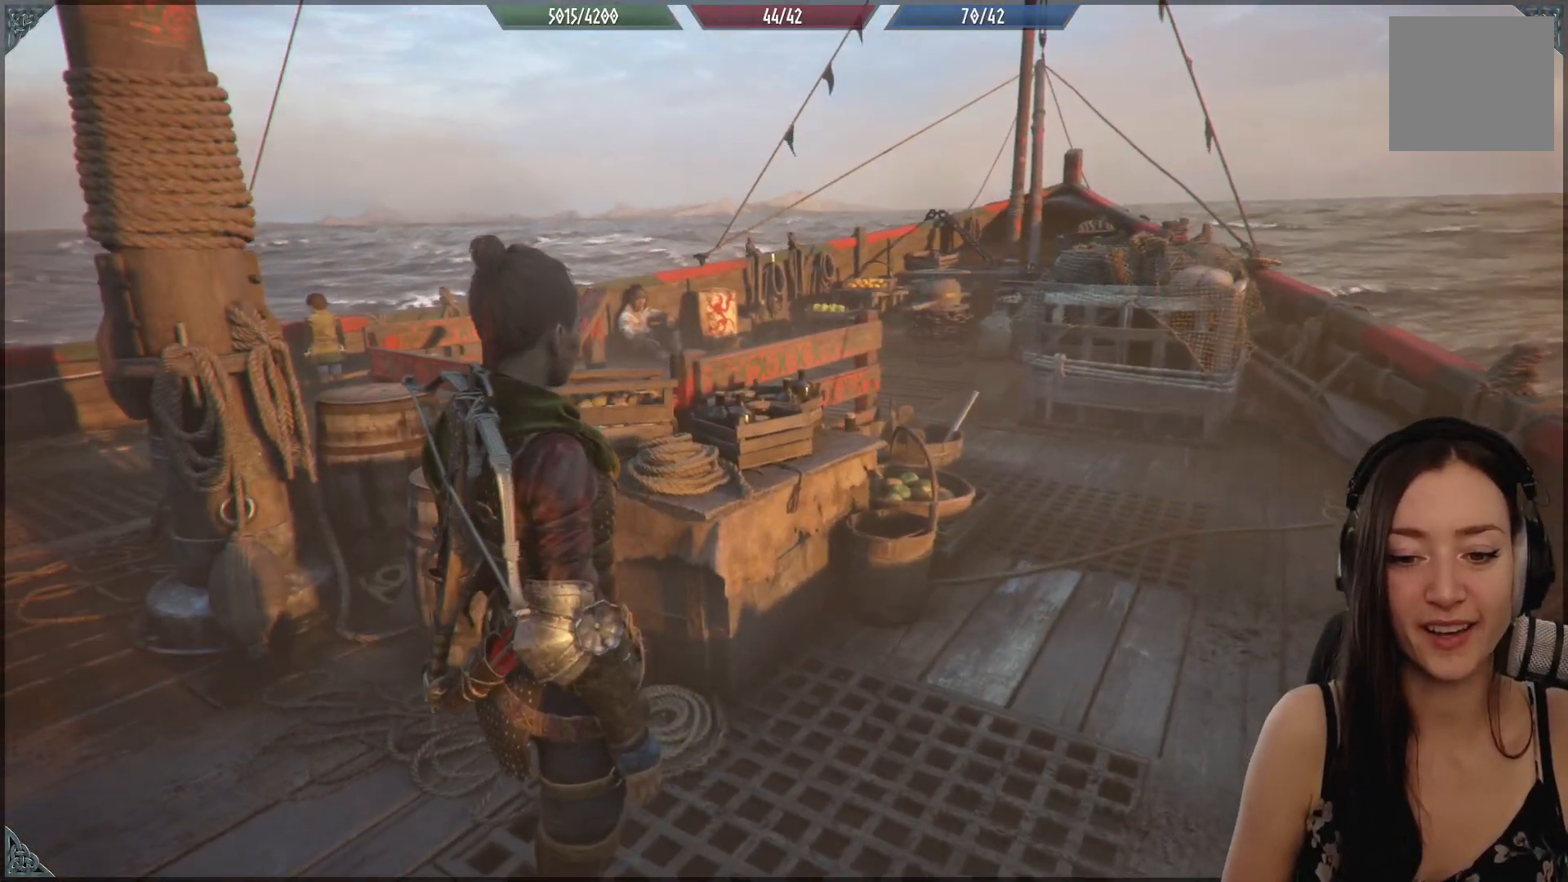
{"buttons": [], "left_stick": "center", "right_stick": "center", "events": [[233, "right_stick", "center"]]}
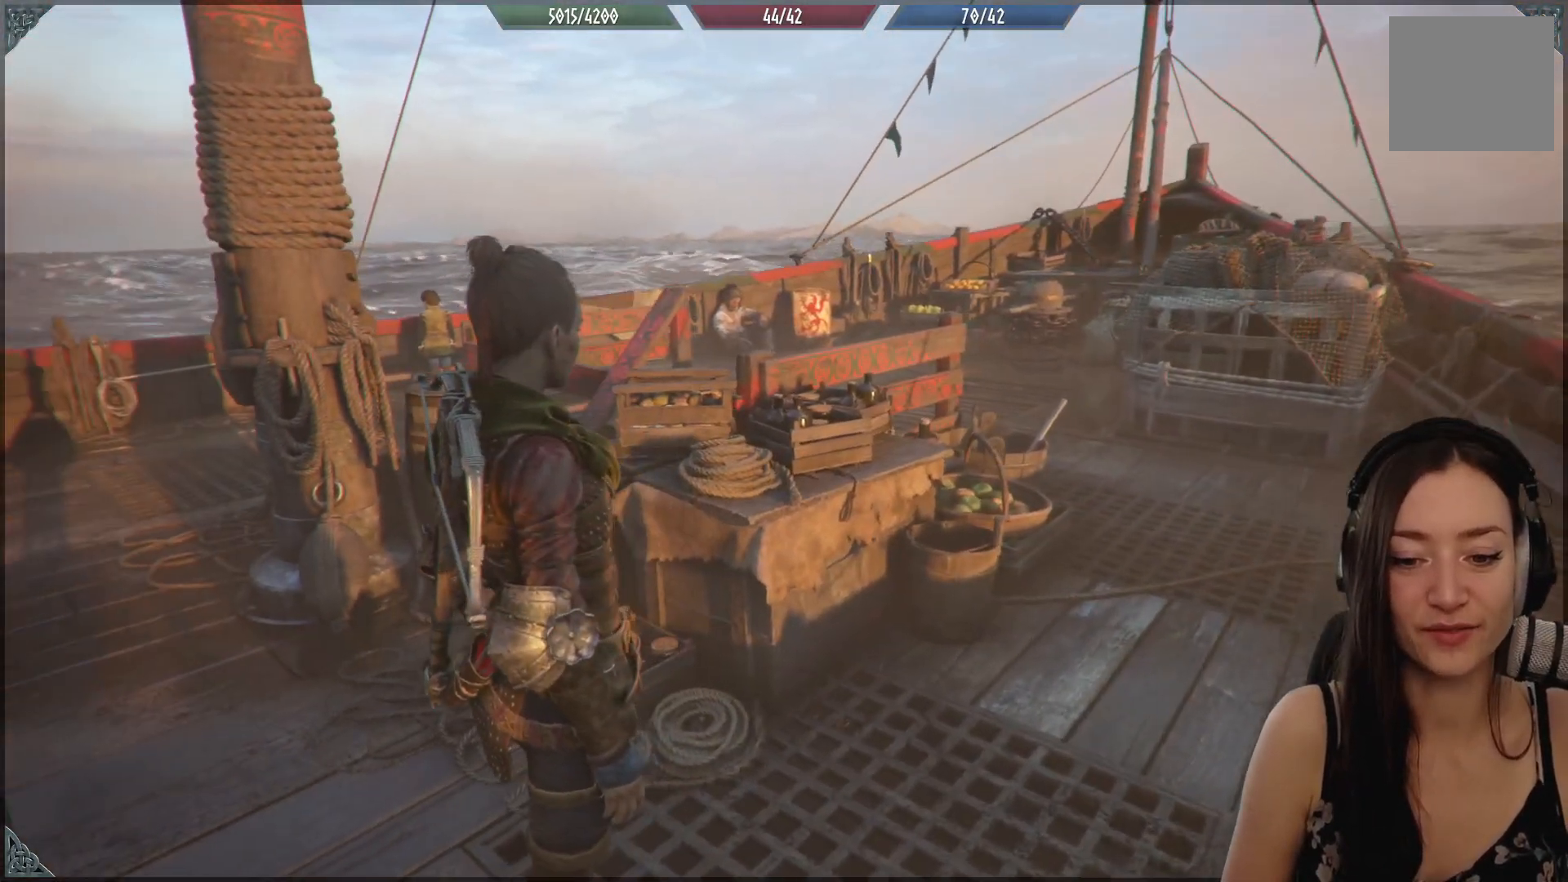
{"buttons": [], "left_stick": "center", "right_stick": "down-left", "events": [[50, "right_stick", "down-left"]]}
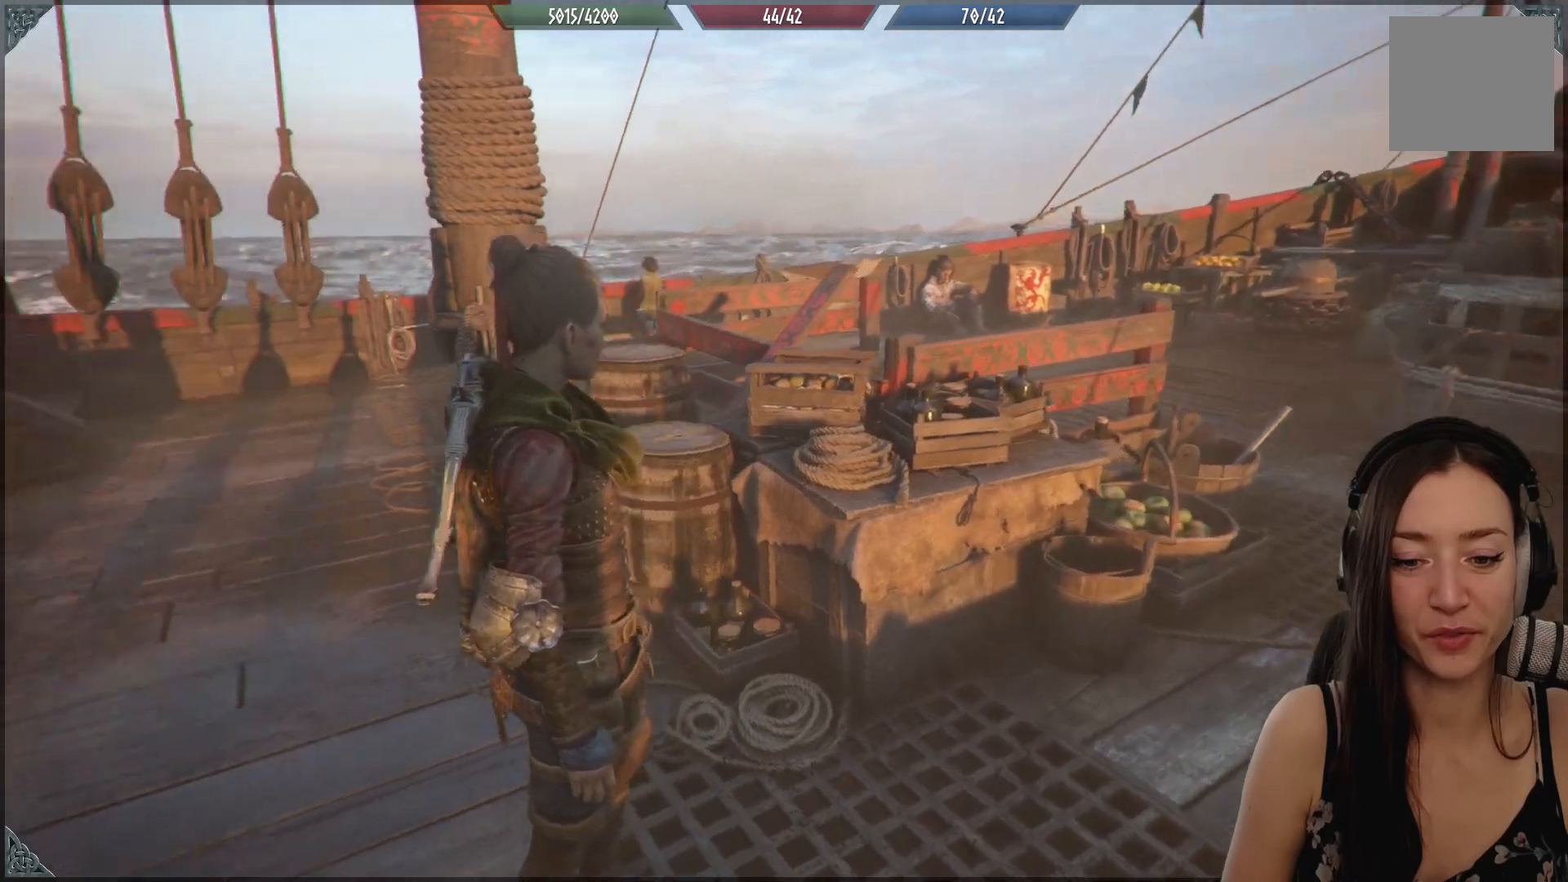
{"buttons": [], "left_stick": "center", "right_stick": "center", "events": [[50, "right_stick", "center"]]}
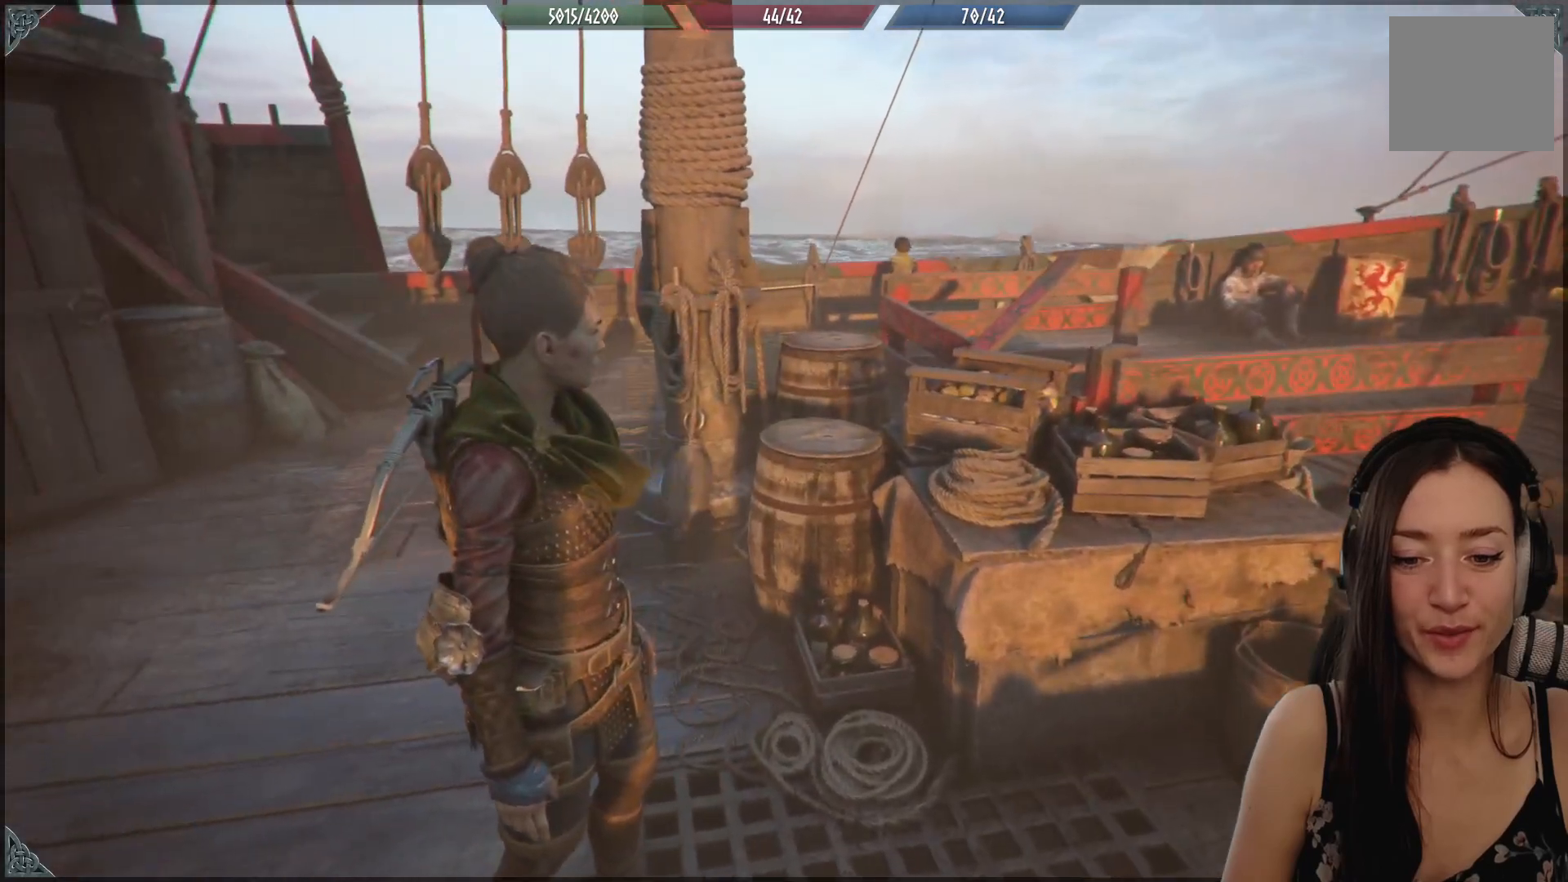
{"buttons": [], "left_stick": "up-left", "right_stick": "center", "events": [[383, "left_stick", "up-left"]]}
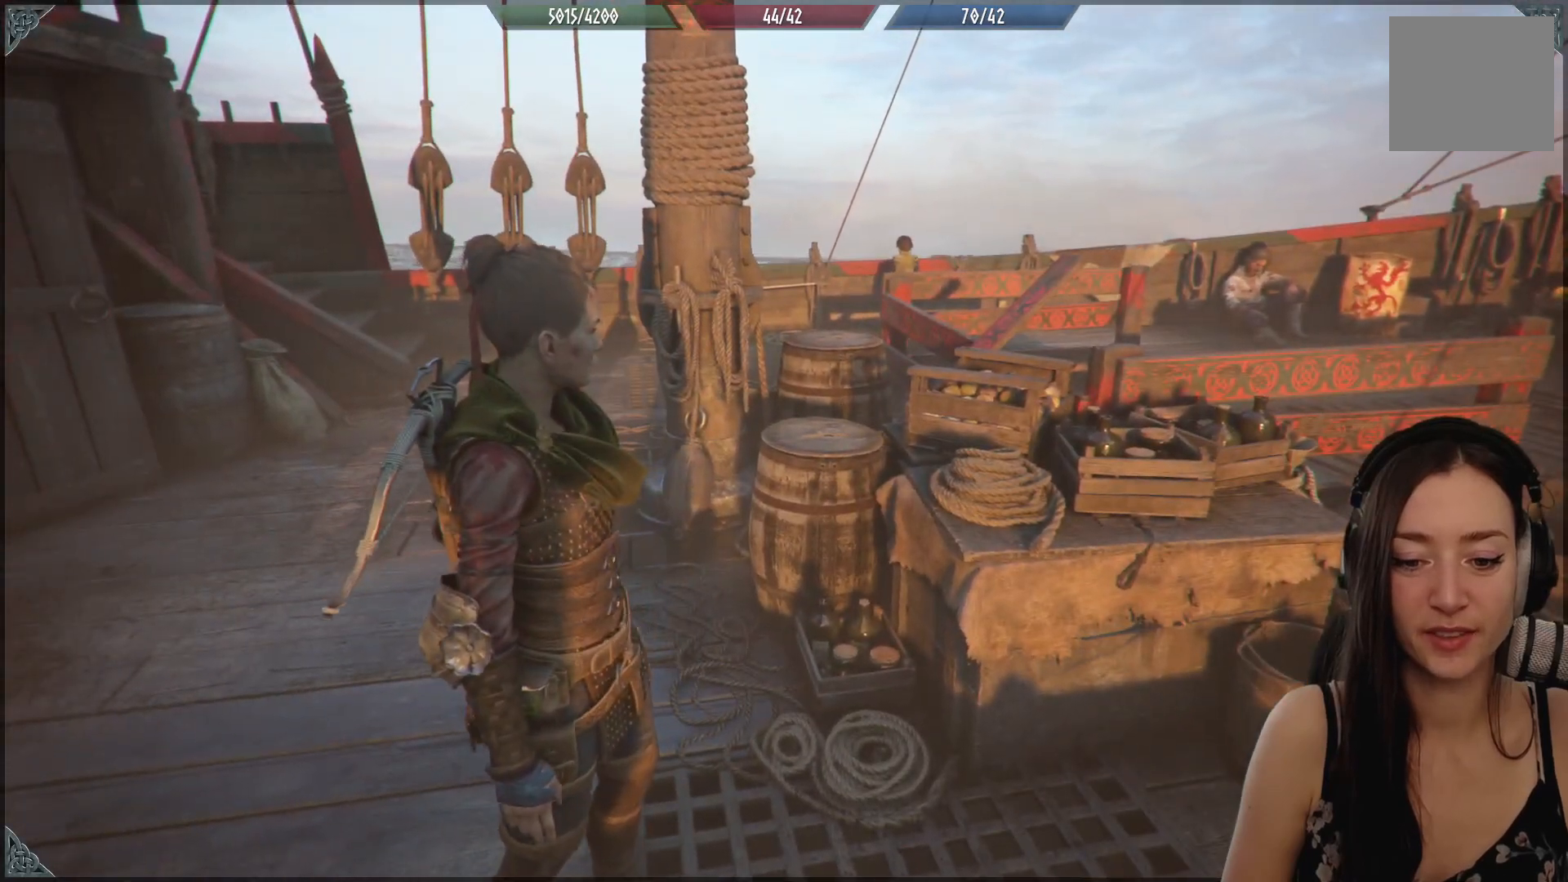
{"buttons": [], "left_stick": "up-left", "right_stick": "center", "events": []}
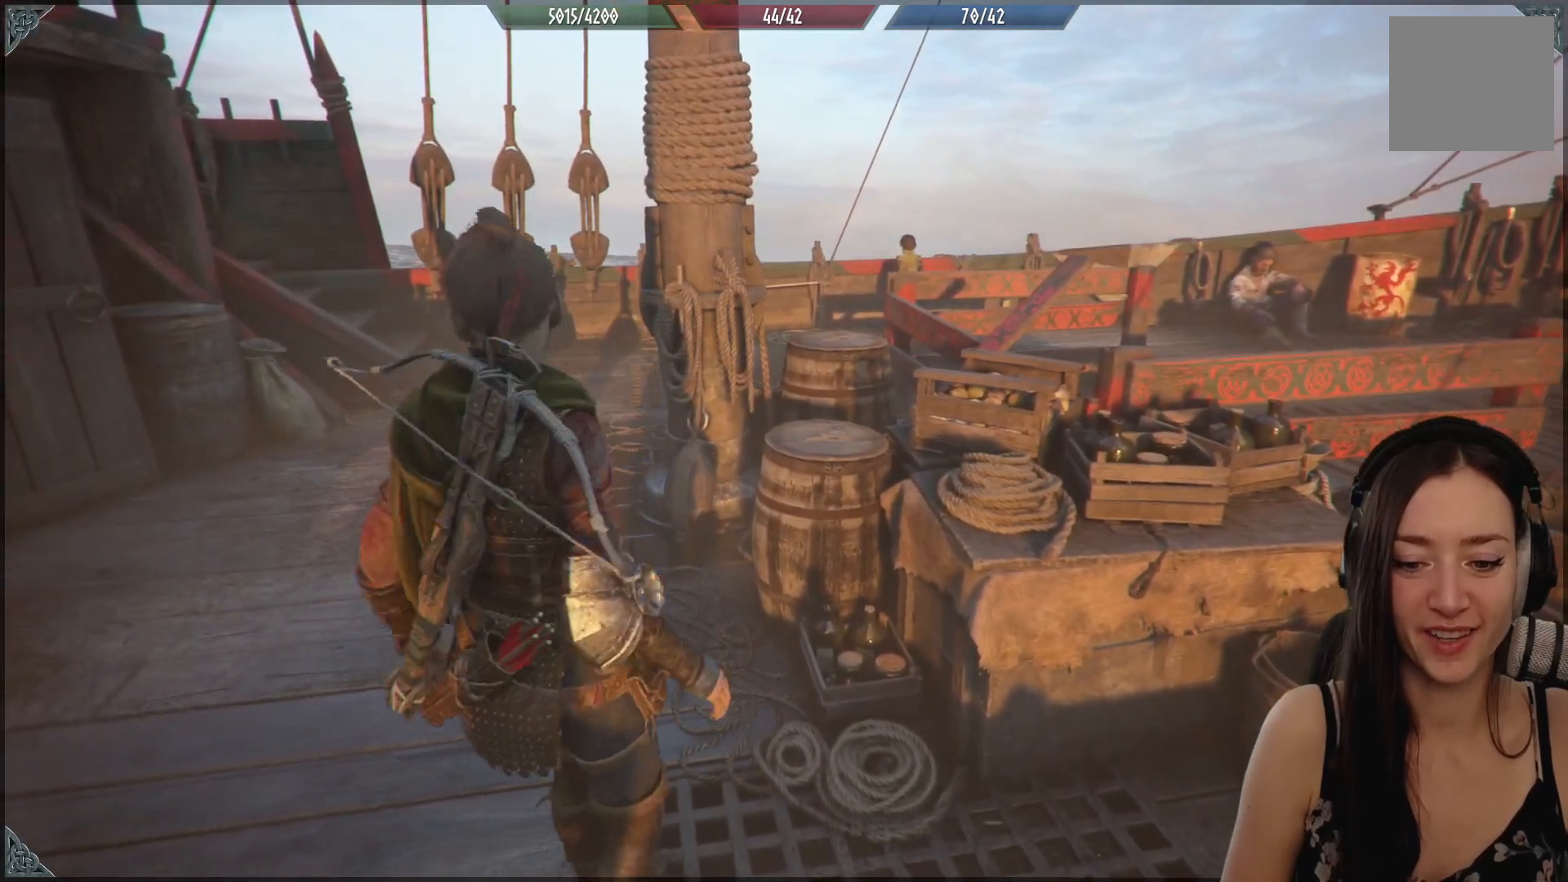
{"buttons": [], "left_stick": "up-left", "right_stick": "down-right", "events": [[417, "right_stick", "down-right"]]}
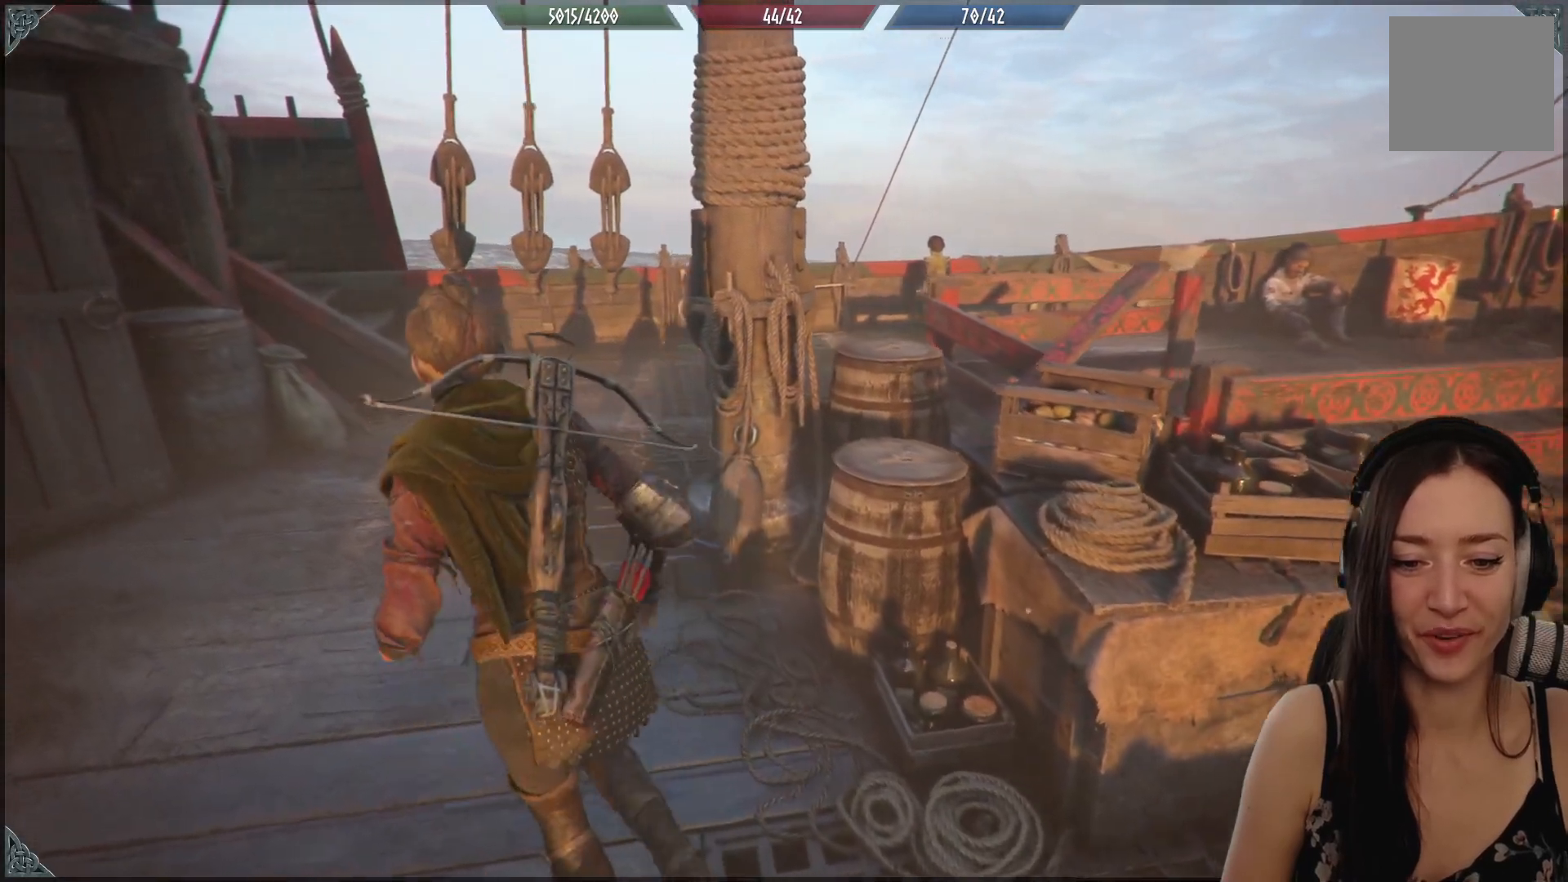
{"buttons": [], "left_stick": "up-left", "right_stick": "center", "events": [[117, "right_stick", "center"]]}
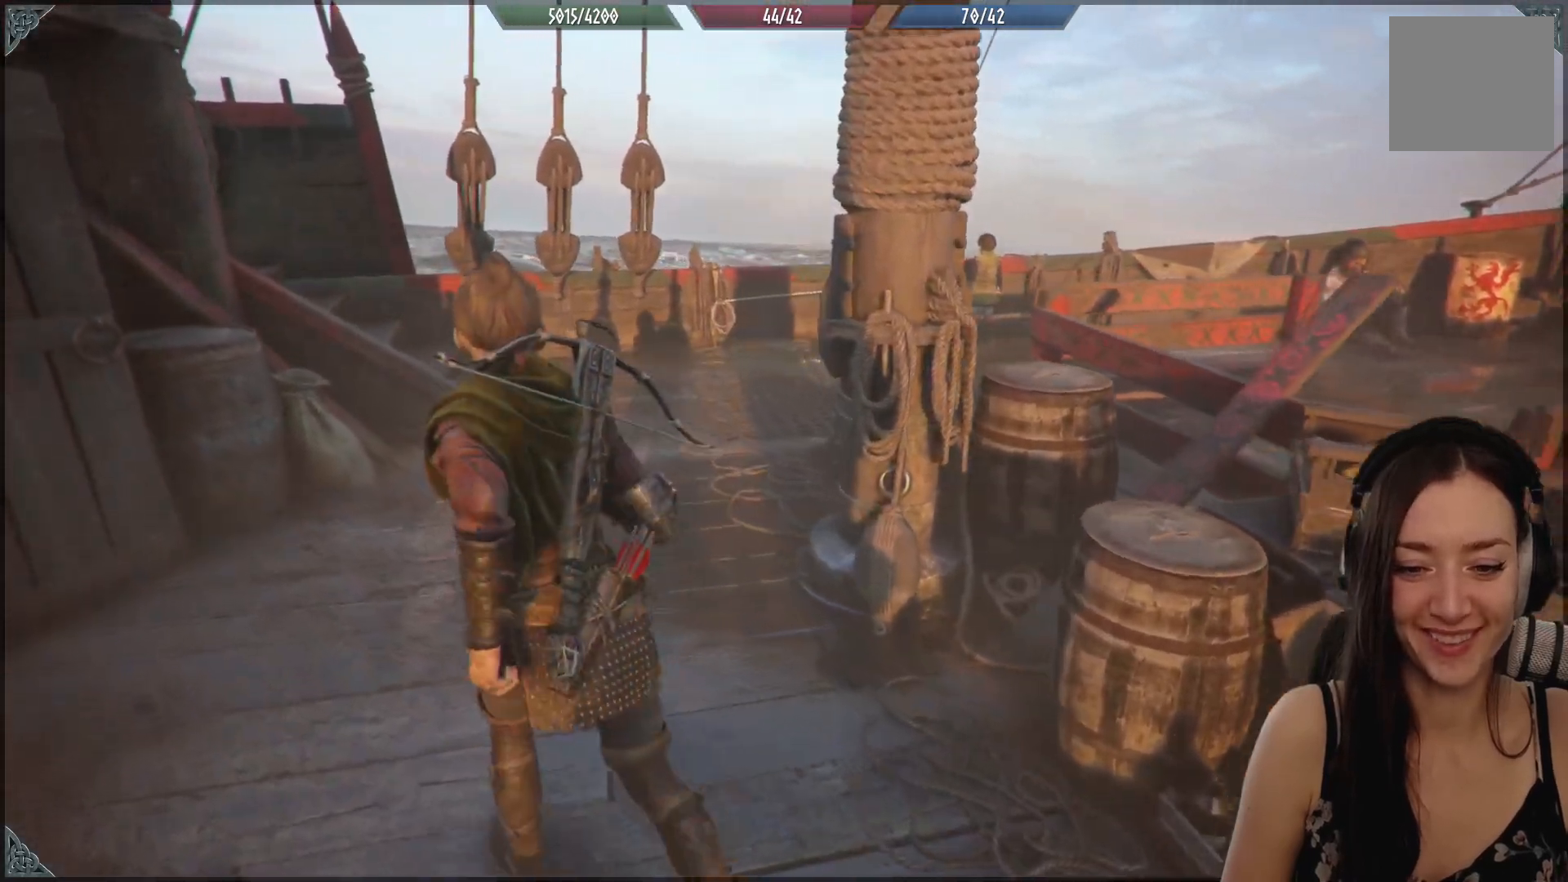
{"buttons": [], "left_stick": "up", "right_stick": "right", "events": [[417, "right_stick", "right"], [500, "left_stick", "up"]]}
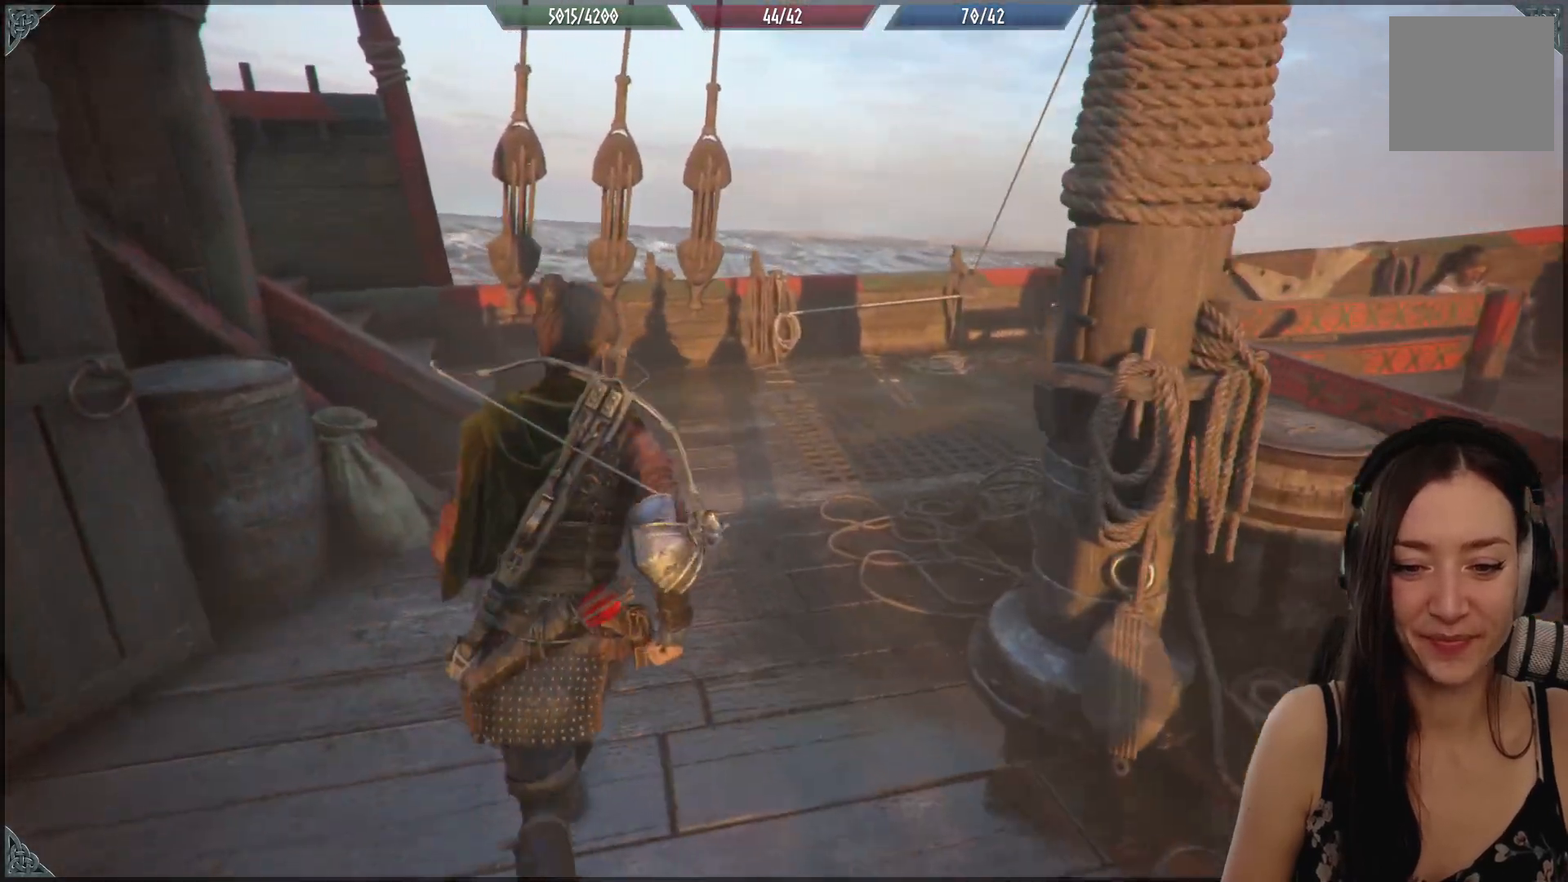
{"buttons": [], "left_stick": "up", "right_stick": "center", "events": [[383, "right_stick", "center"]]}
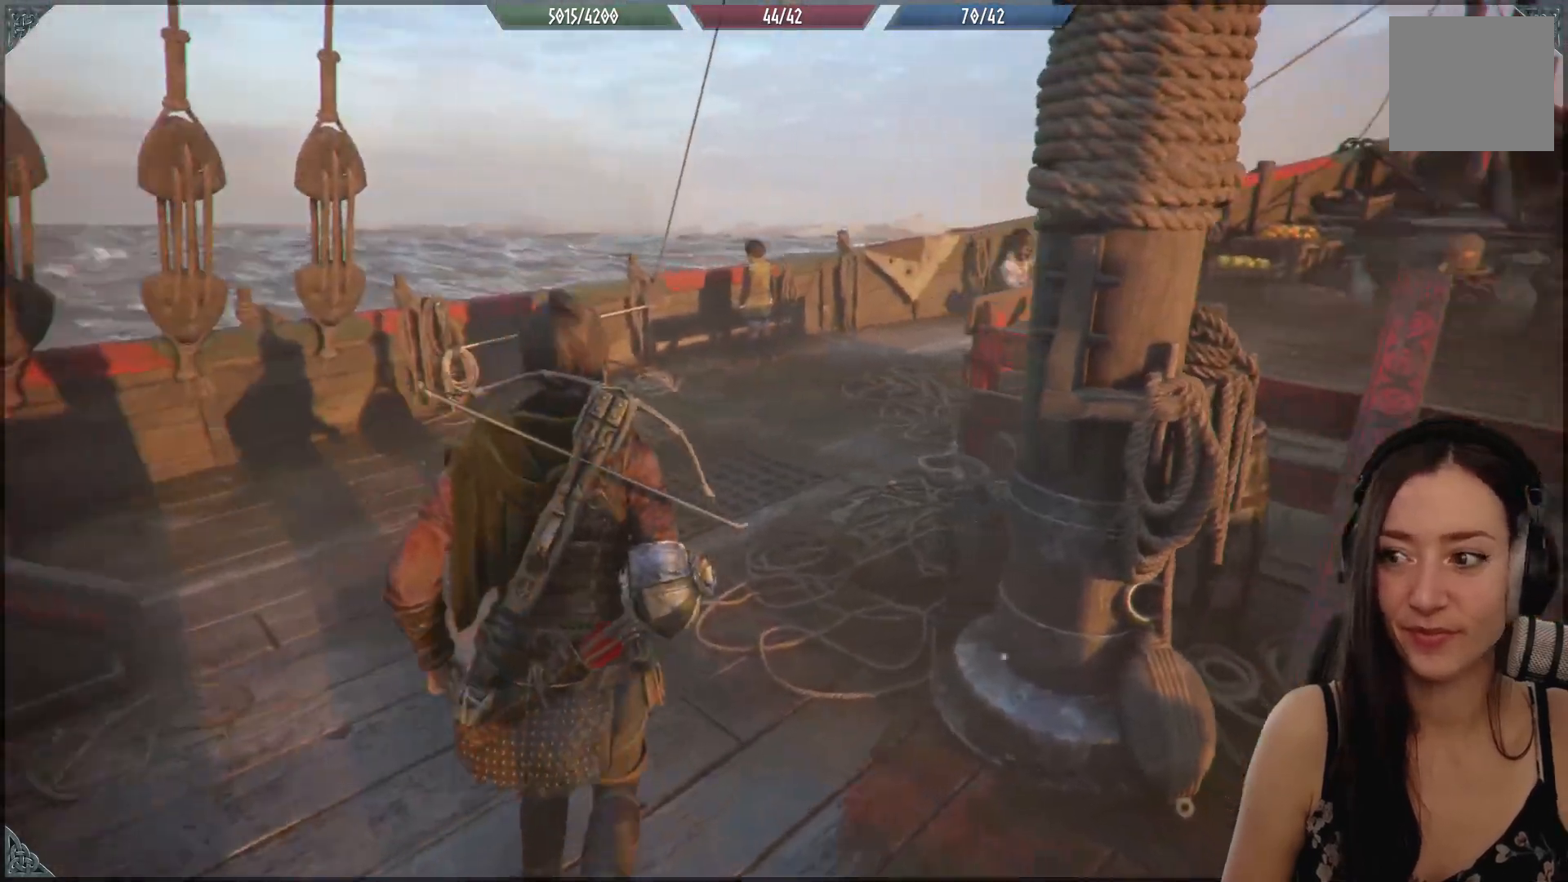
{"buttons": [], "left_stick": "up", "right_stick": "center", "events": []}
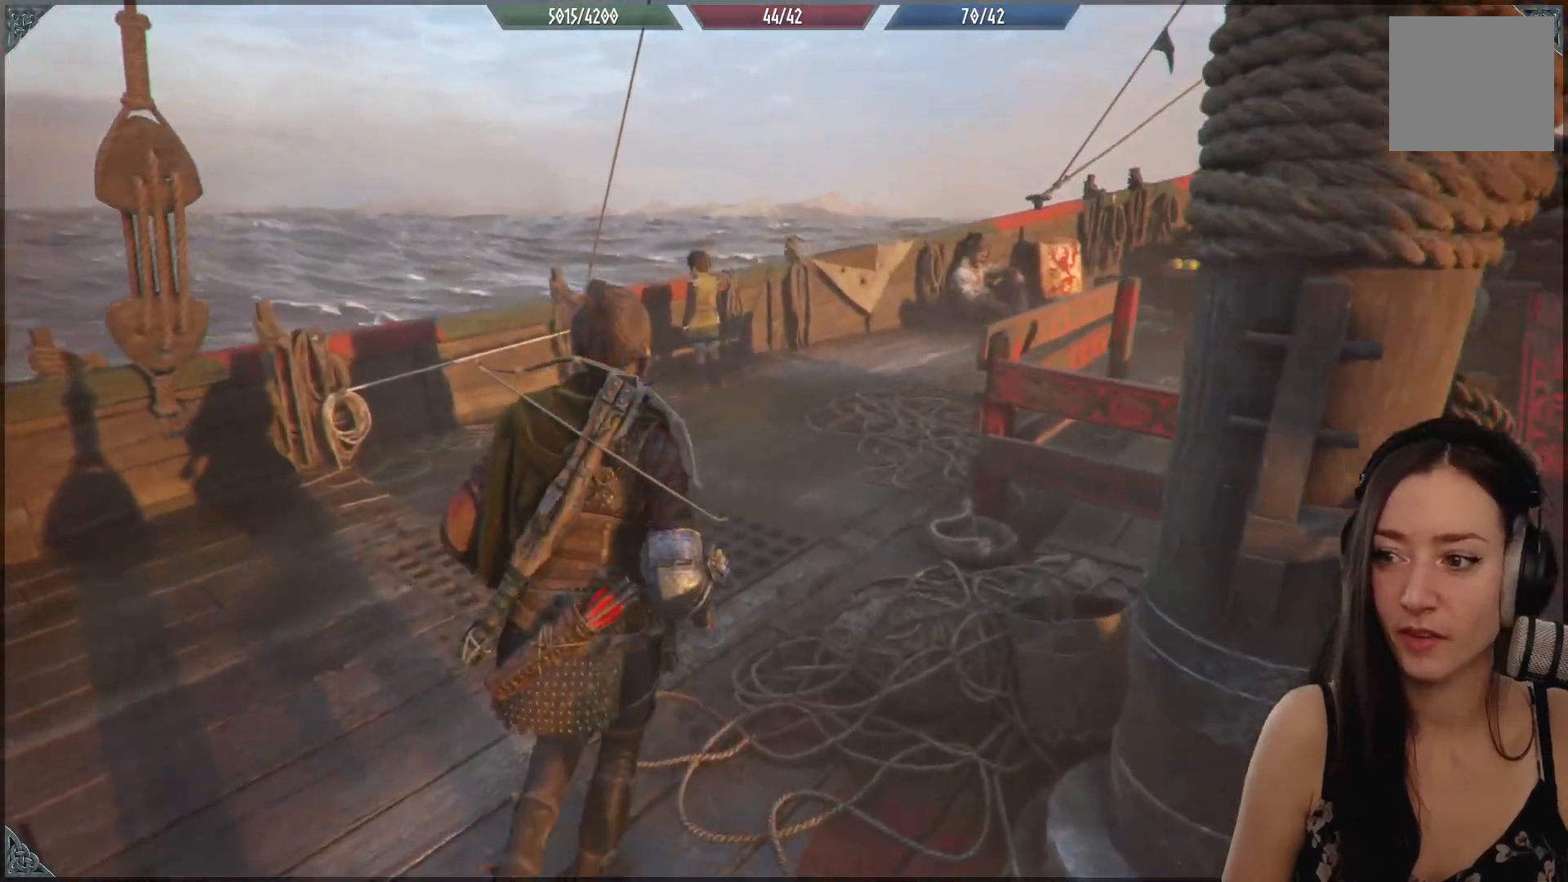
{"buttons": [], "left_stick": "right", "right_stick": "right", "events": [[50, "right_stick", "right"], [433, "left_stick", "right"]]}
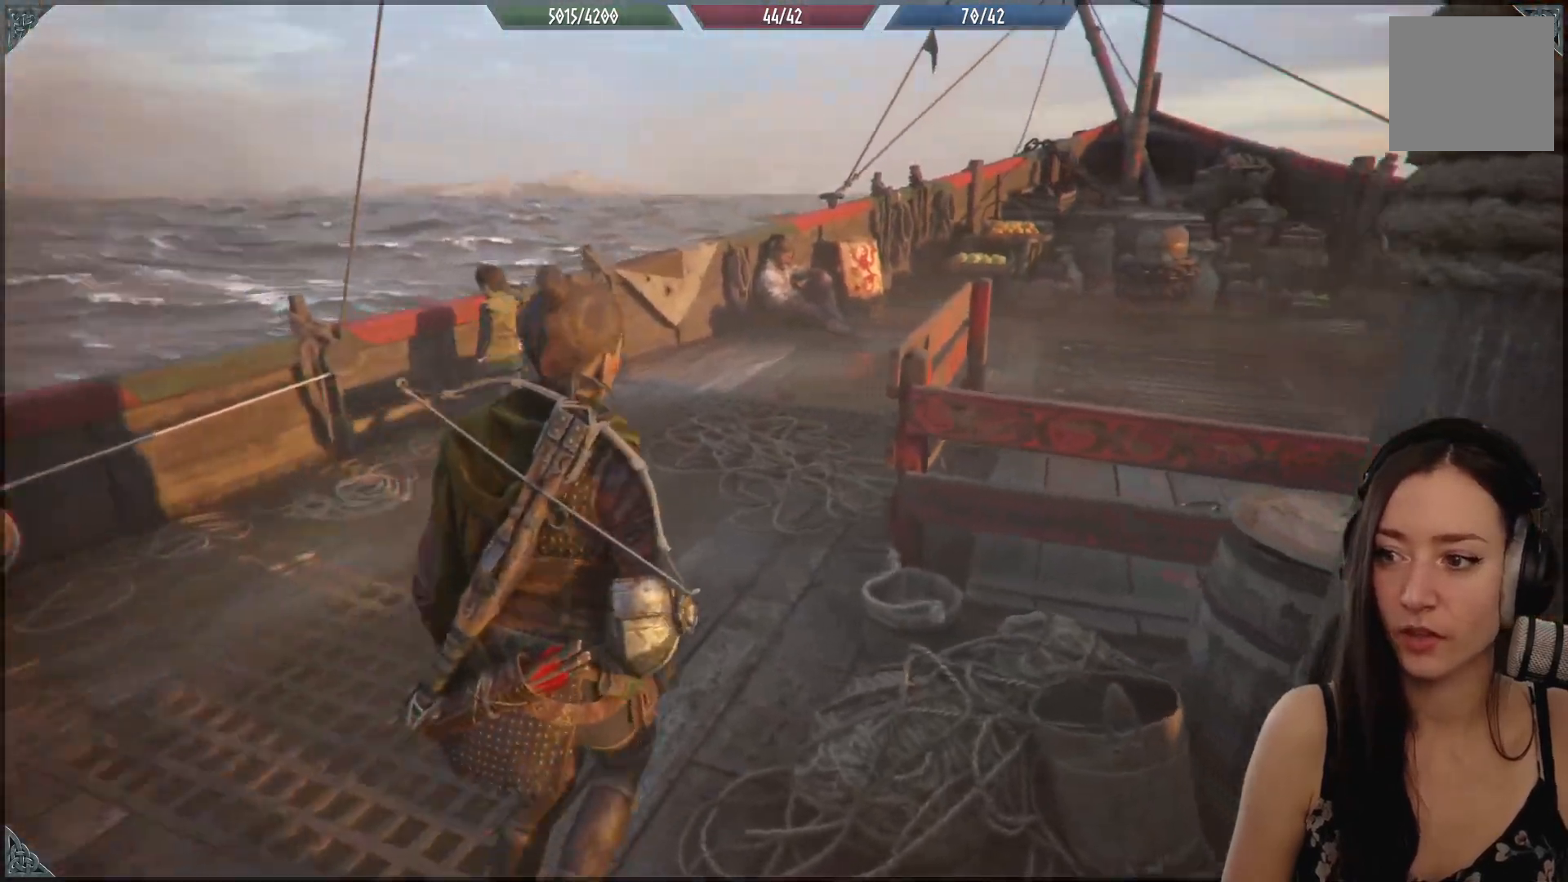
{"buttons": [], "left_stick": "down-right", "right_stick": "right", "events": [[117, "left_stick", "down-right"]]}
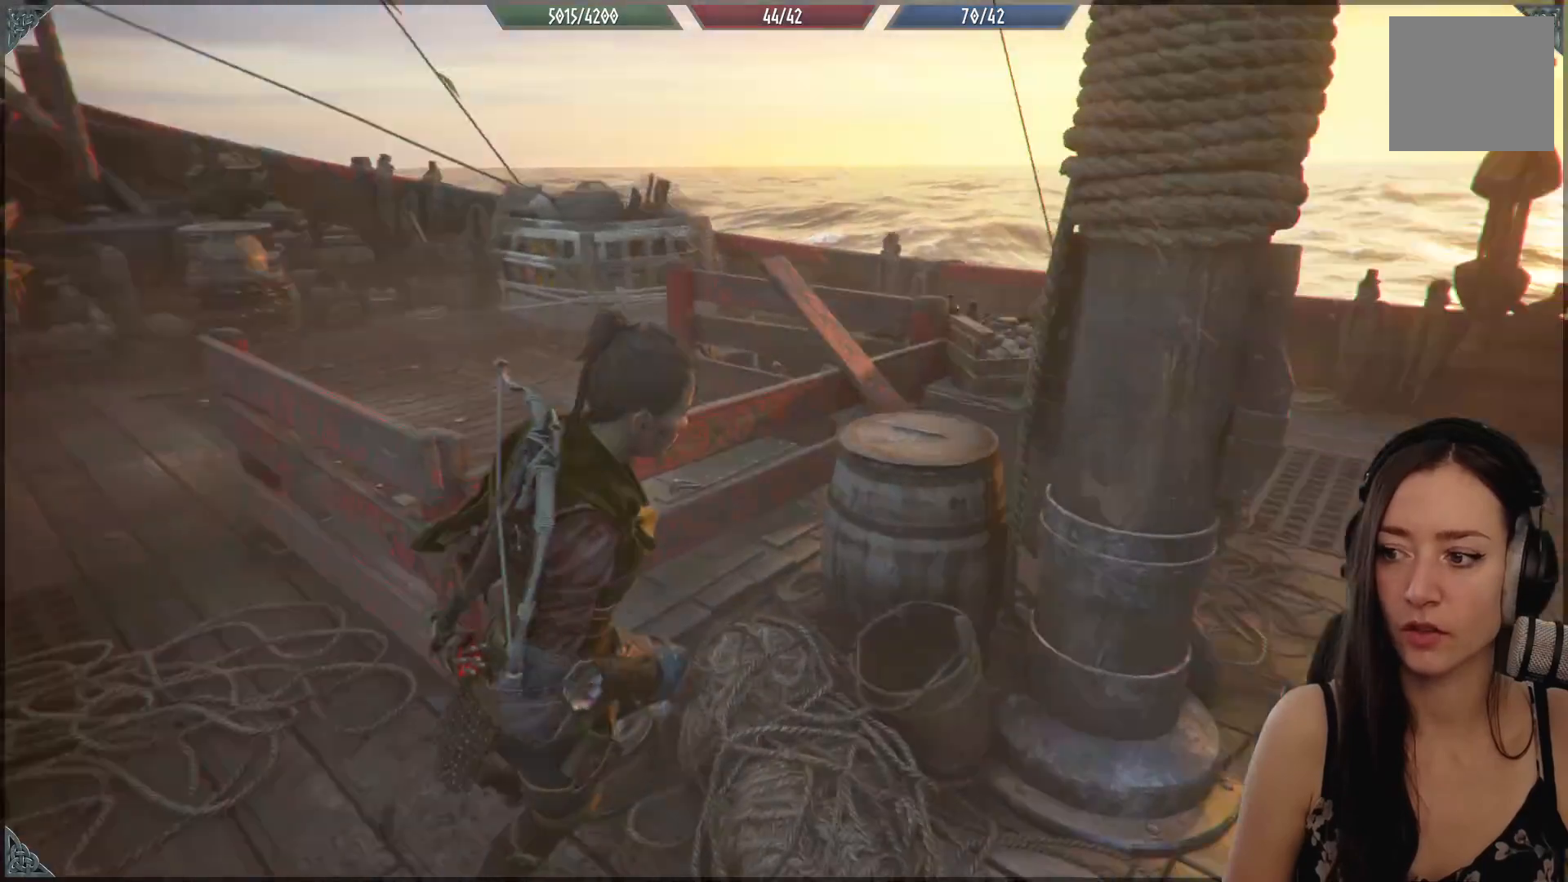
{"buttons": [], "left_stick": "up-right", "right_stick": "center", "events": [[450, "left_stick", "up-right"], [483, "right_stick", "center"]]}
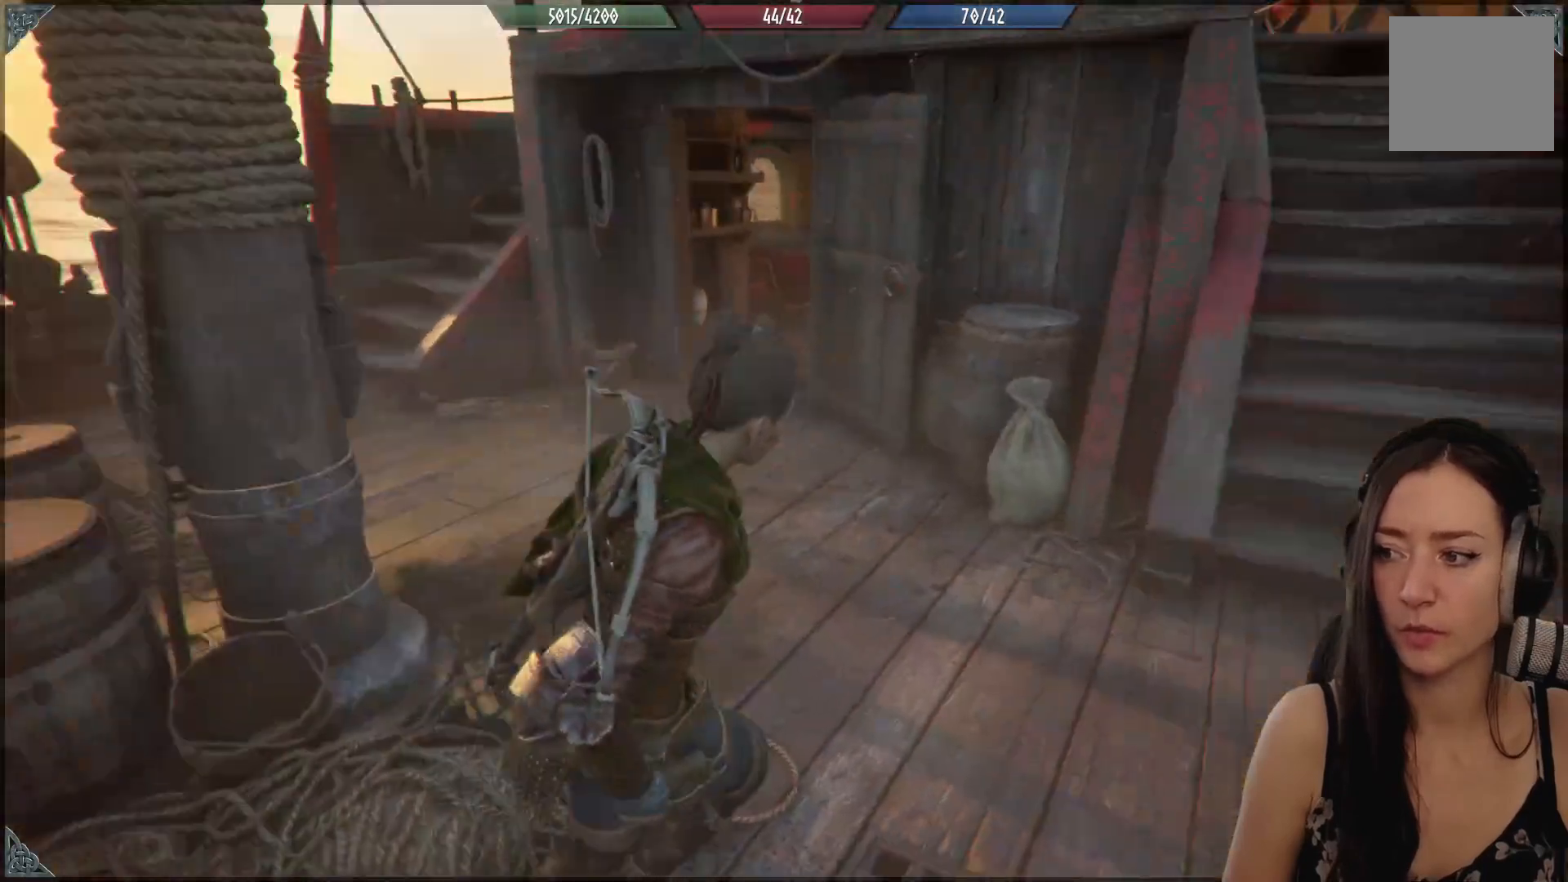
{"buttons": [], "left_stick": "up-left", "right_stick": "center", "events": [[83, "left_stick", "up"], [217, "left_stick", "up-left"]]}
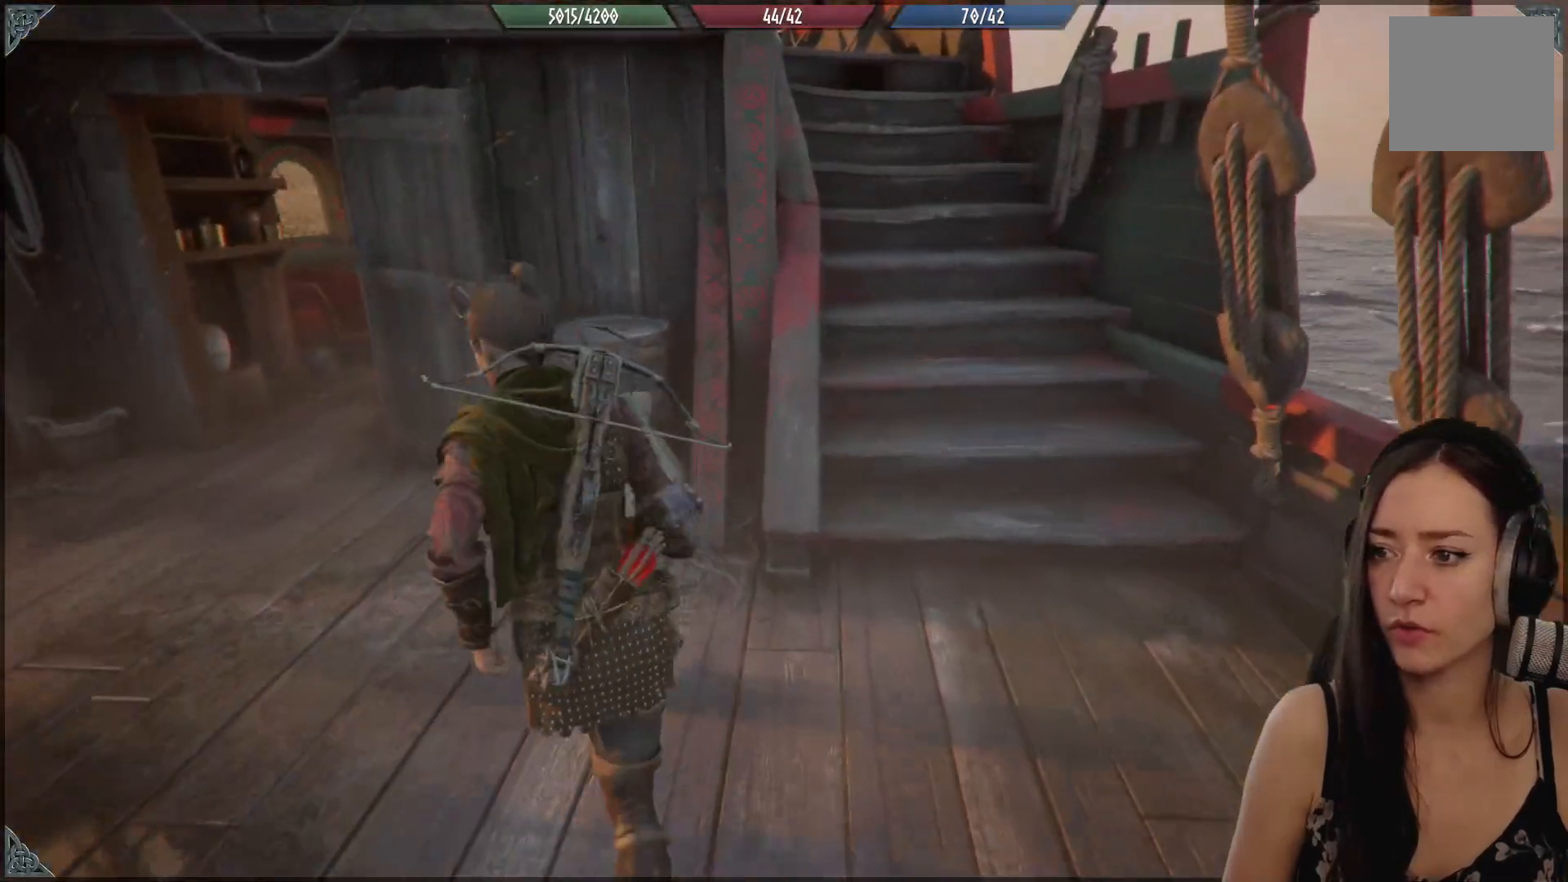
{"buttons": [], "left_stick": "up-left", "right_stick": "up-right", "events": [[433, "right_stick", "up-right"]]}
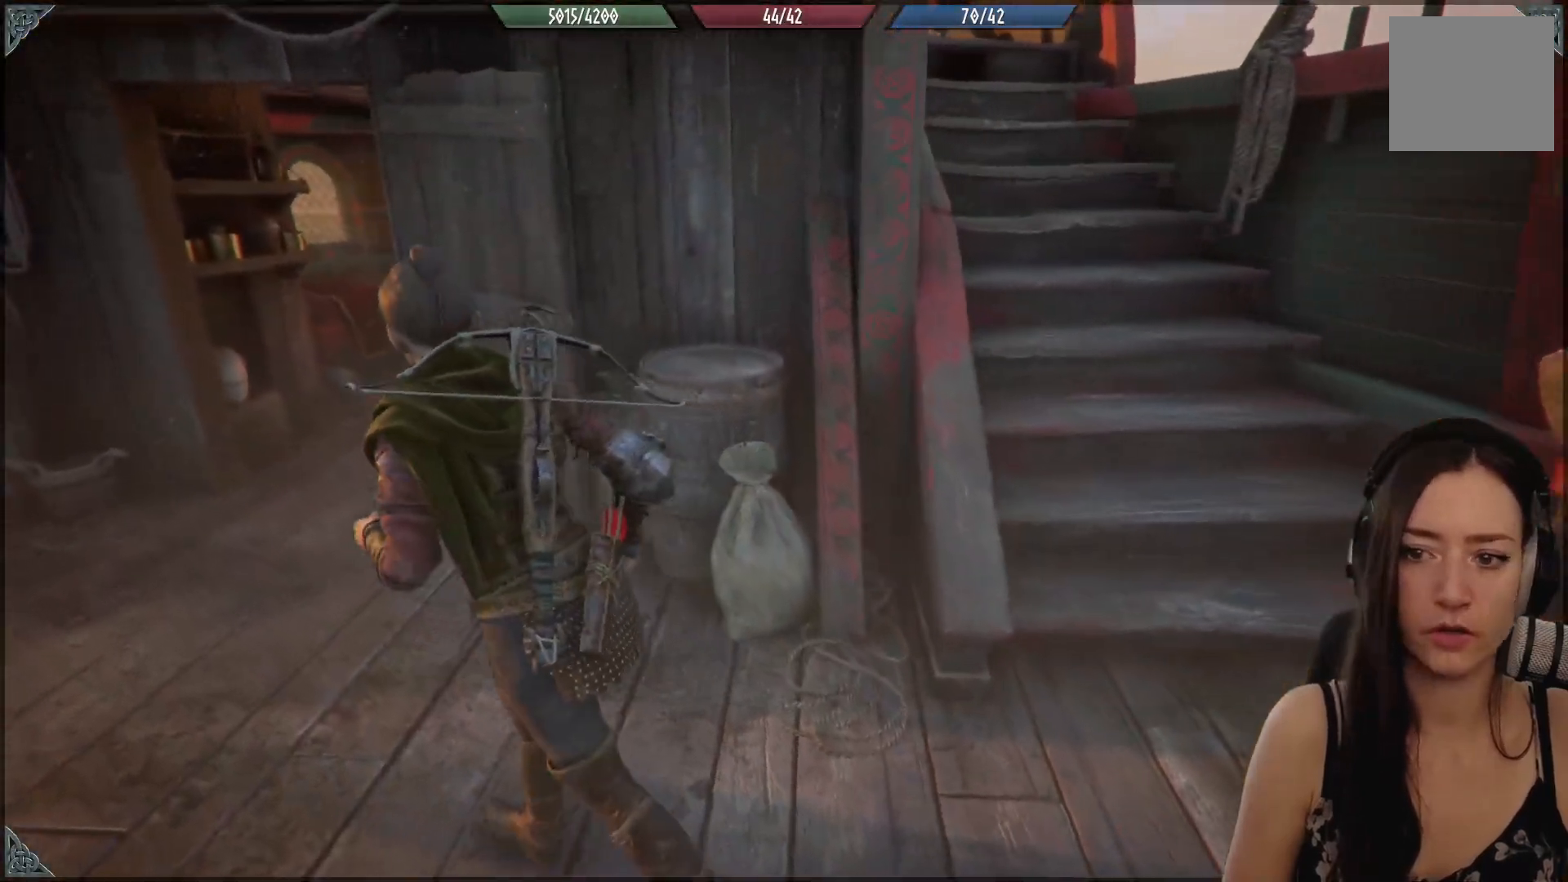
{"buttons": [], "left_stick": "up-left", "right_stick": "center", "events": [[50, "right_stick", "center"]]}
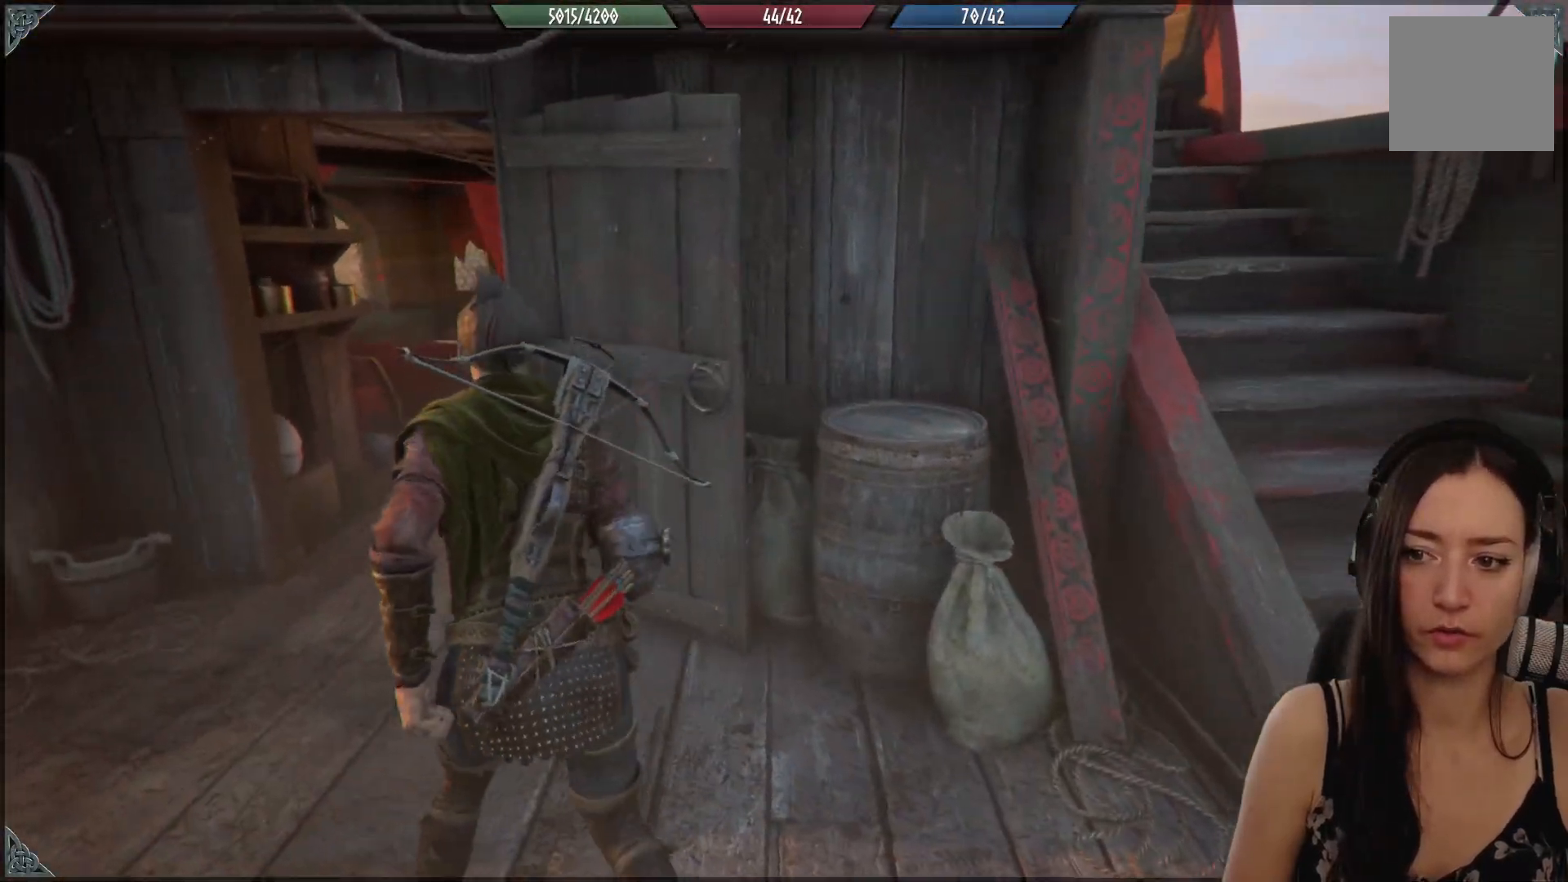
{"buttons": [], "left_stick": "up-left", "right_stick": "down-right", "events": [[183, "right_stick", "down-right"]]}
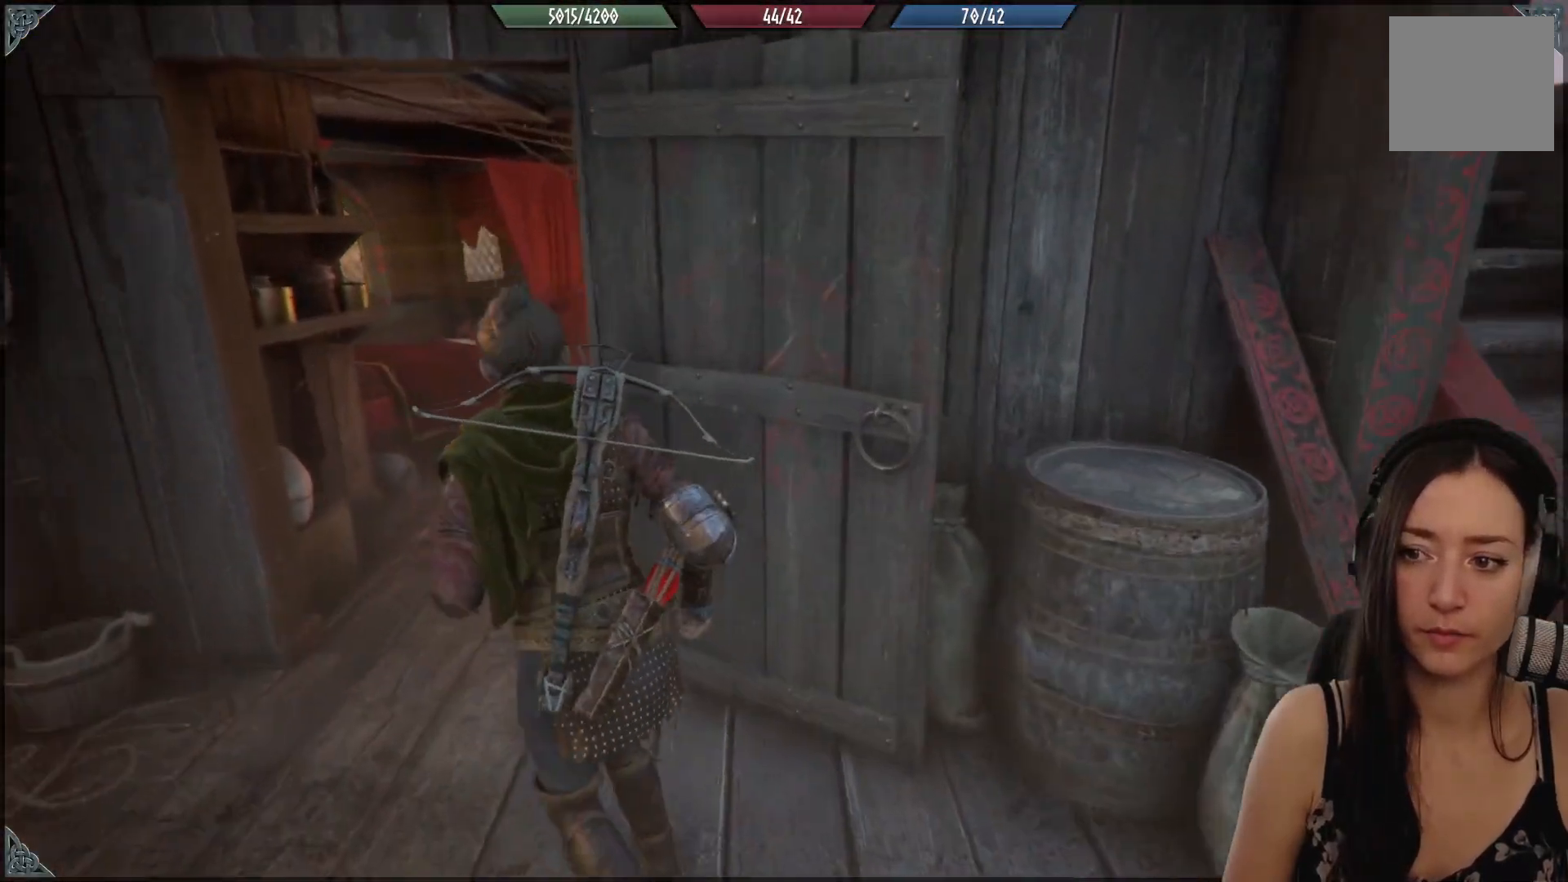
{"buttons": [], "left_stick": "up-left", "right_stick": "down-right", "events": []}
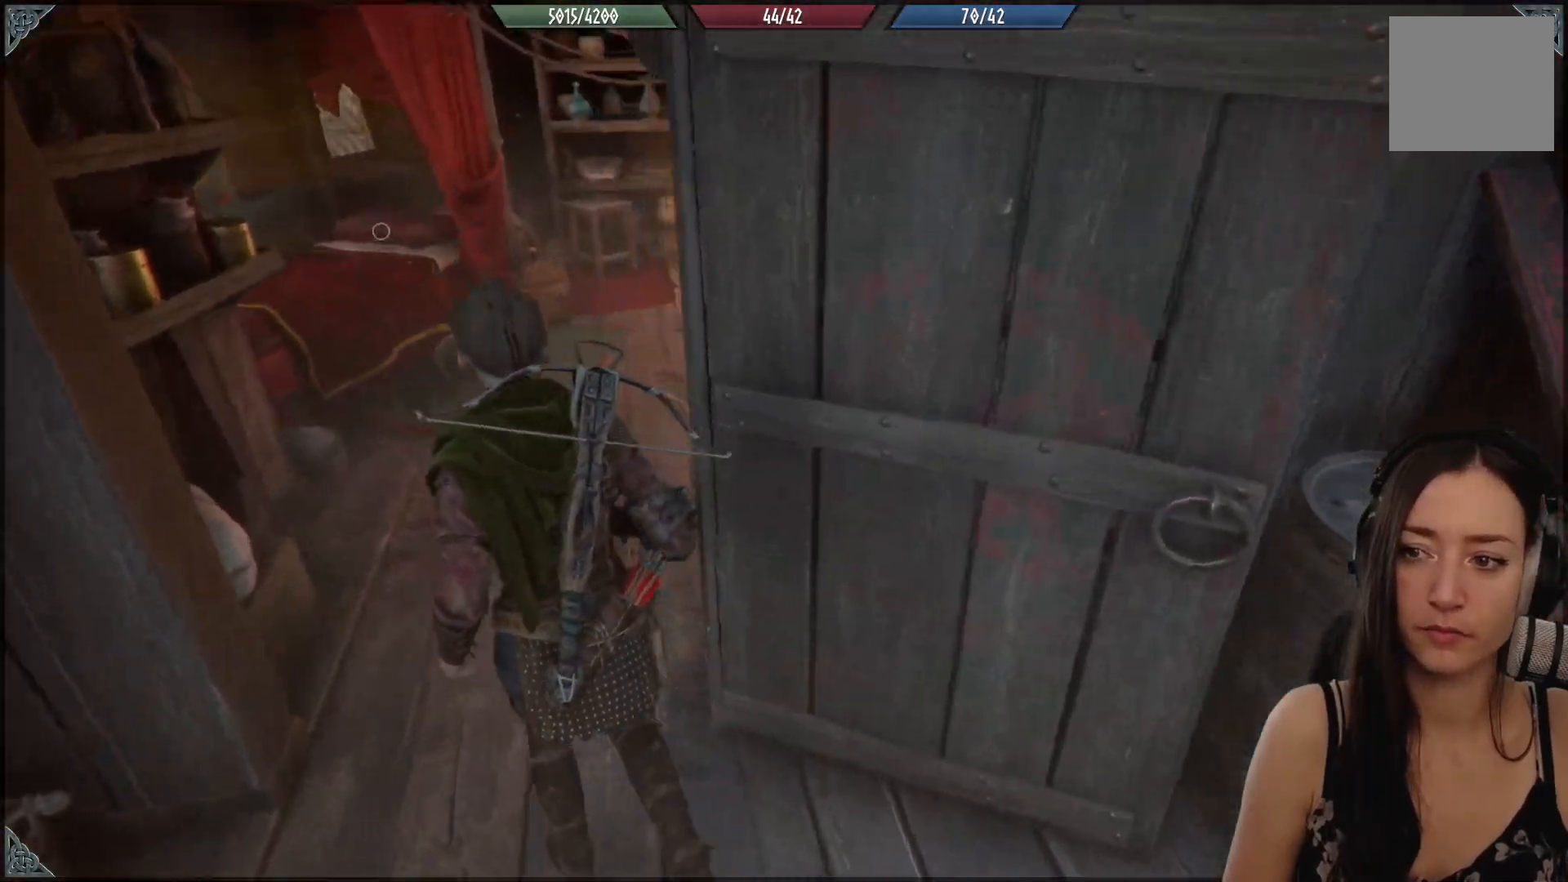
{"buttons": [], "left_stick": "up", "right_stick": "right", "events": [[200, "right_stick", "center"], [450, "left_stick", "up"], [450, "right_stick", "right"]]}
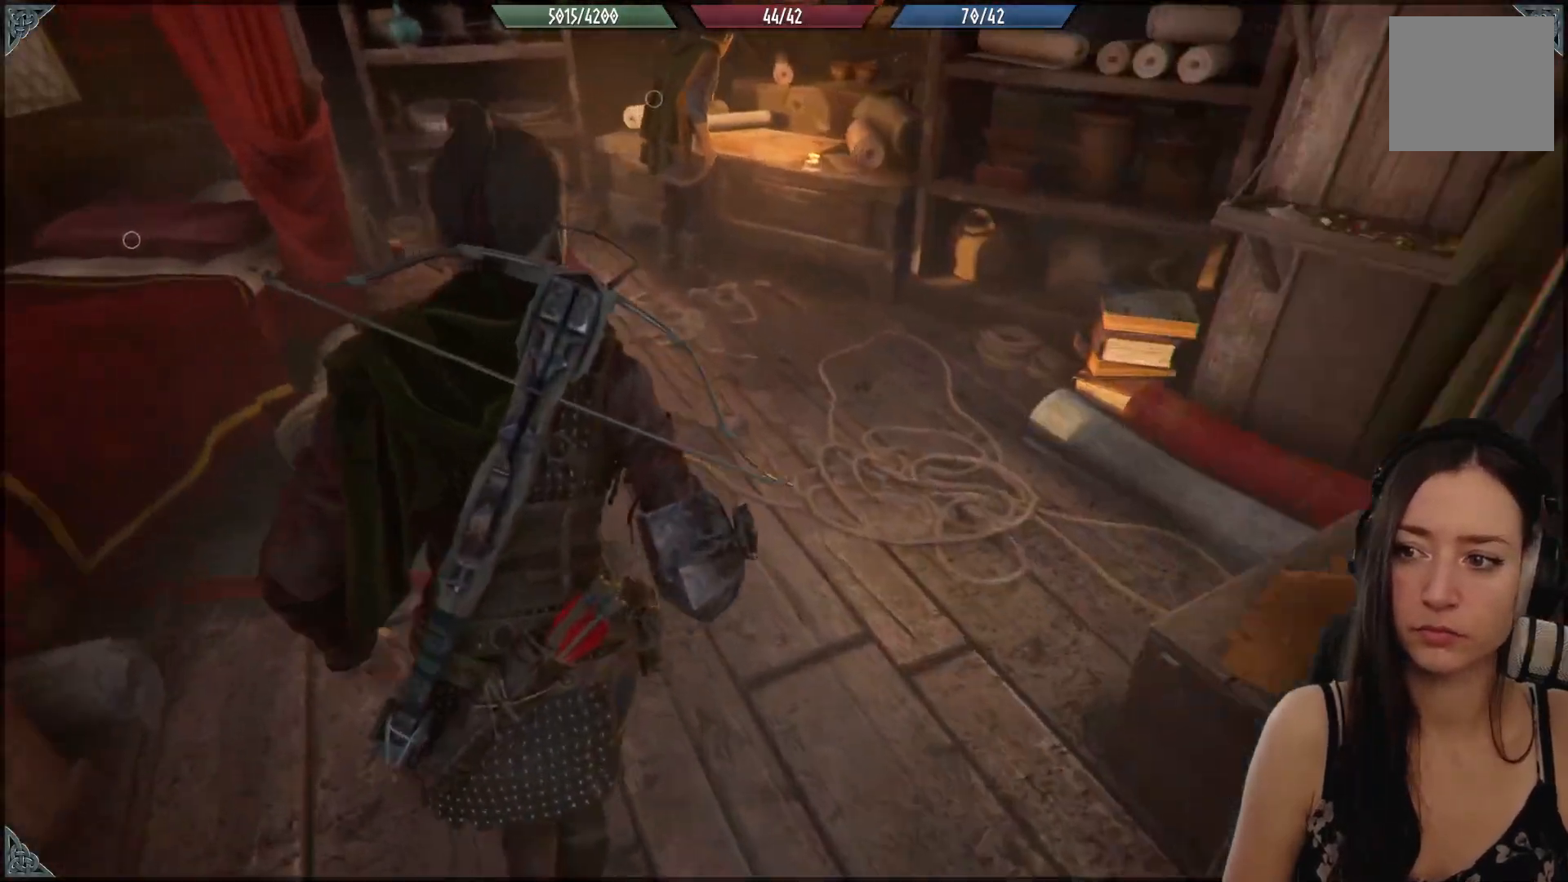
{"buttons": [], "left_stick": "center", "right_stick": "center", "events": [[283, "right_stick", "center"], [350, "left_stick", "center"]]}
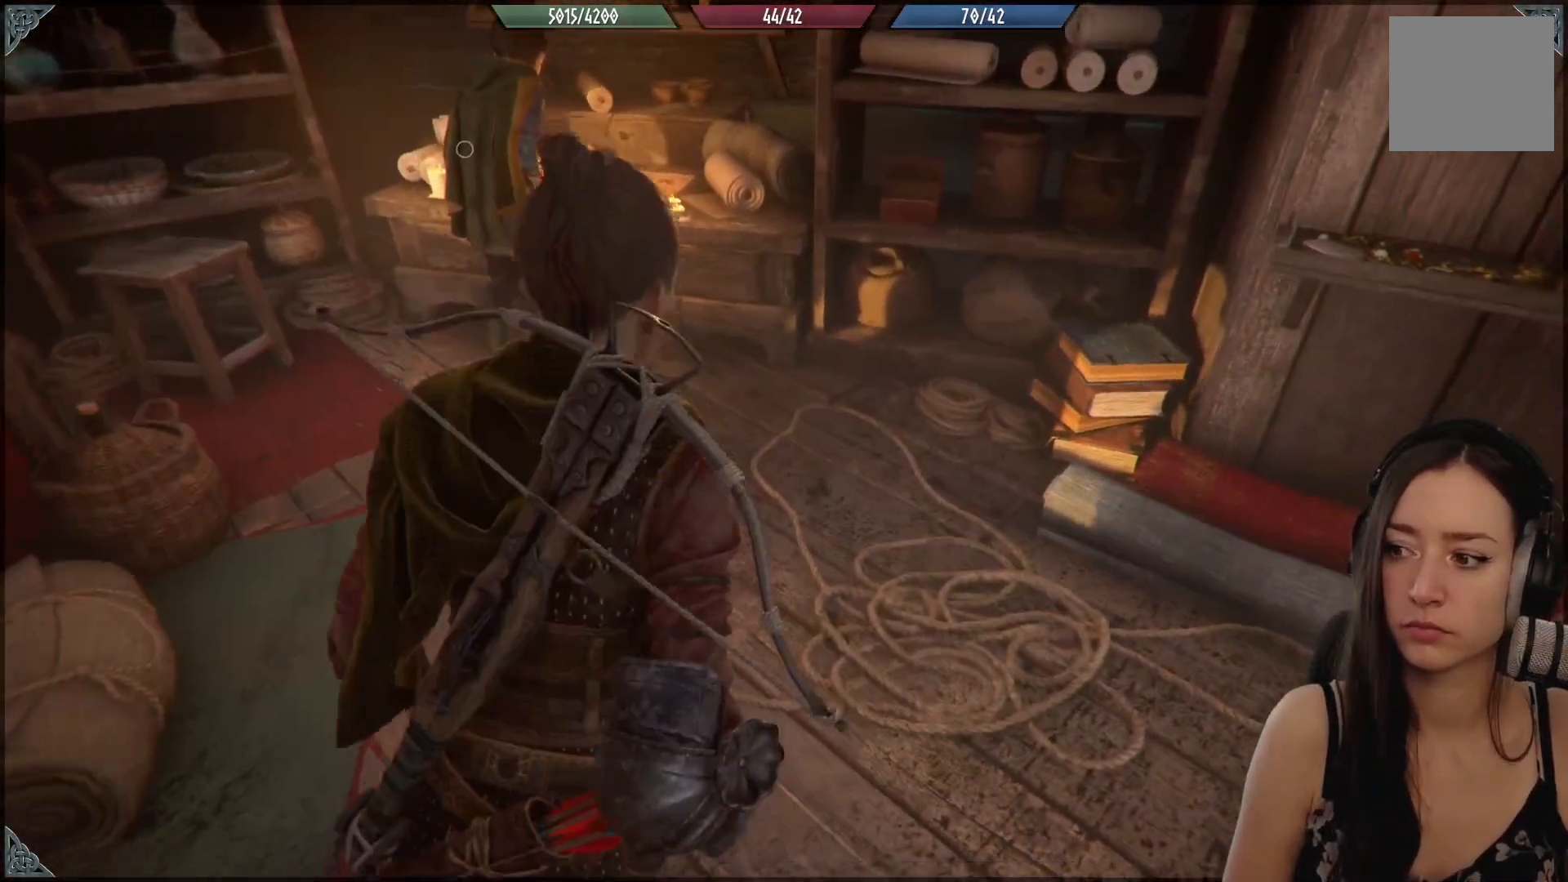
{"buttons": [], "left_stick": "left", "right_stick": "left", "events": [[17, "right_stick", "down-left"], [83, "right_stick", "left"], [100, "left_stick", "left"]]}
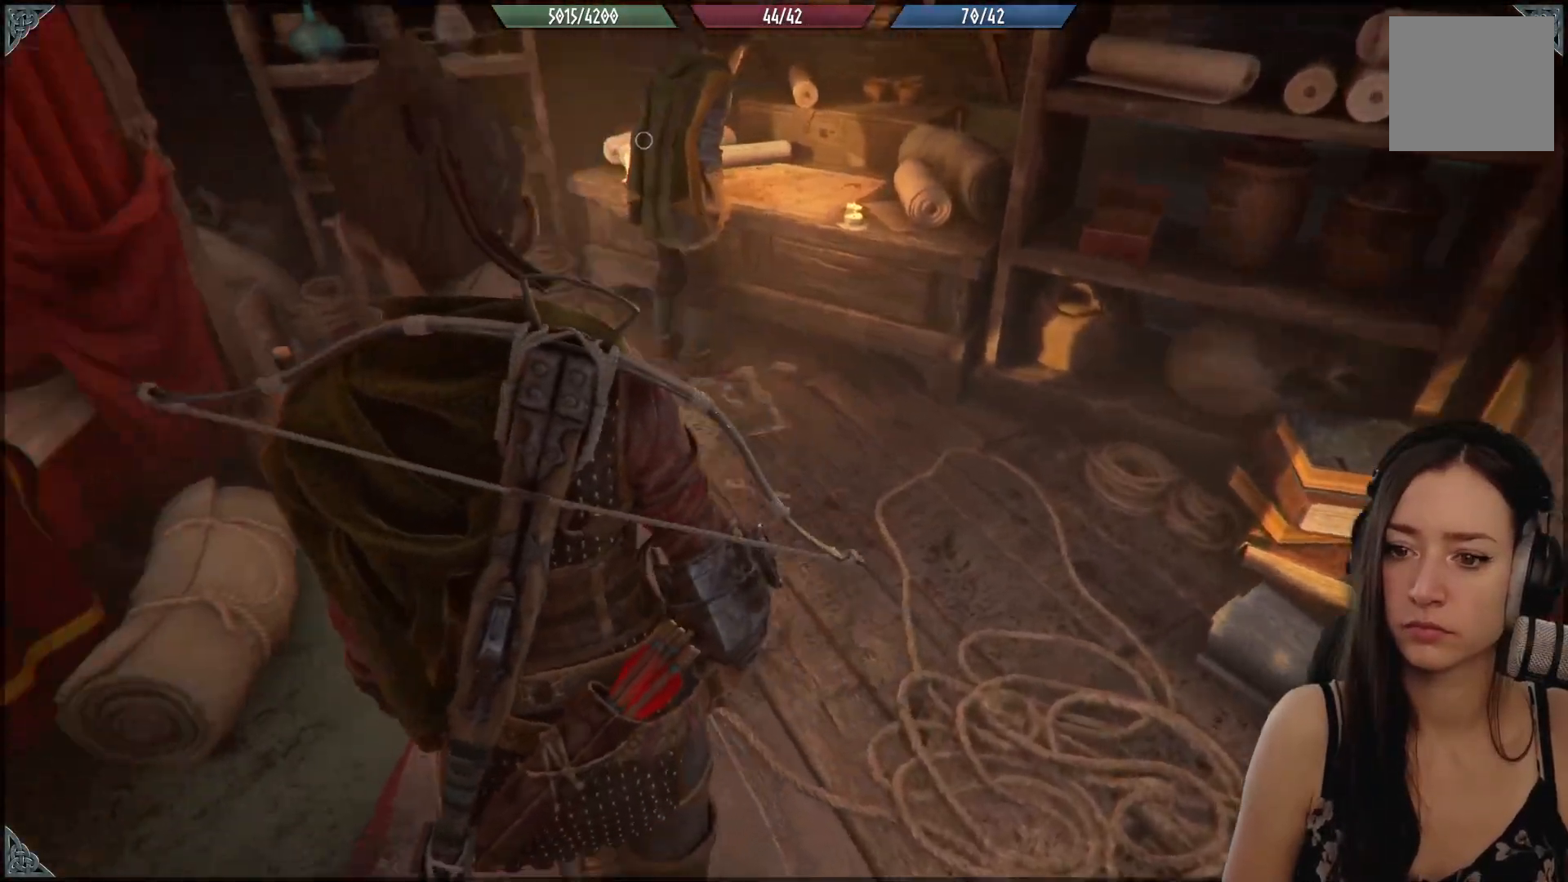
{"buttons": [], "left_stick": "center", "right_stick": "center", "events": [[317, "left_stick", "center"], [333, "right_stick", "center"]]}